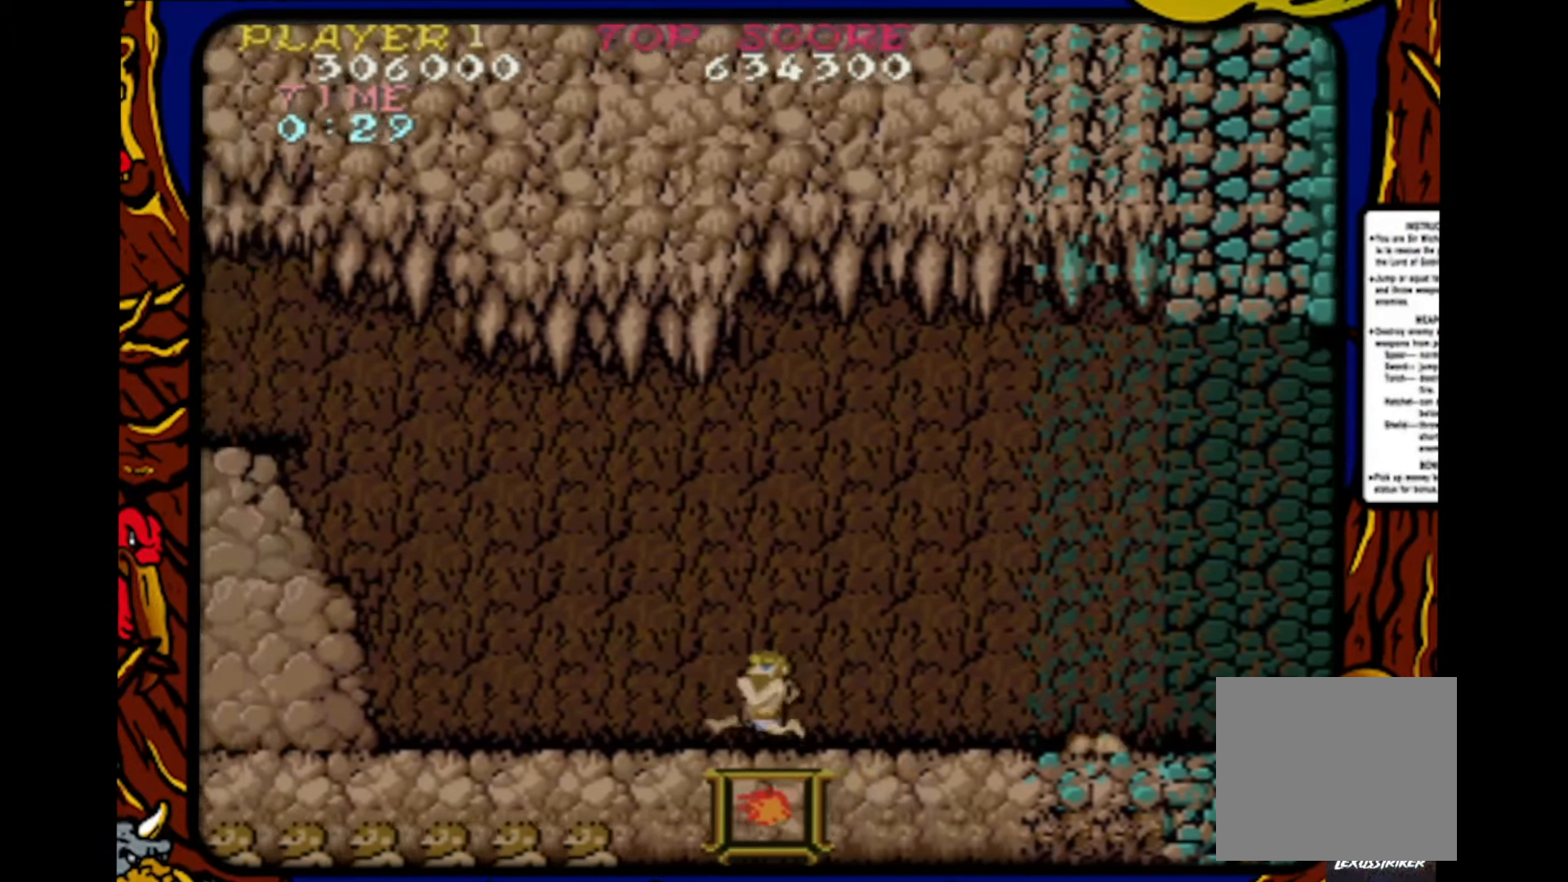
Gameplay with a controller (PlayStation layout); each line is a JSON object with the inputs held at the frame after it. "events" lists button and stick changes between this image and that frame as [ms after this image, input, new state], when the widget could be followed in between. Not read: L1 L2 L3 R1 R2 R3 SELECT START.
{"buttons": ["DPAD_RIGHT"], "events": [[400, "DPAD_LEFT", "up"], [450, "DPAD_RIGHT", "down"]]}
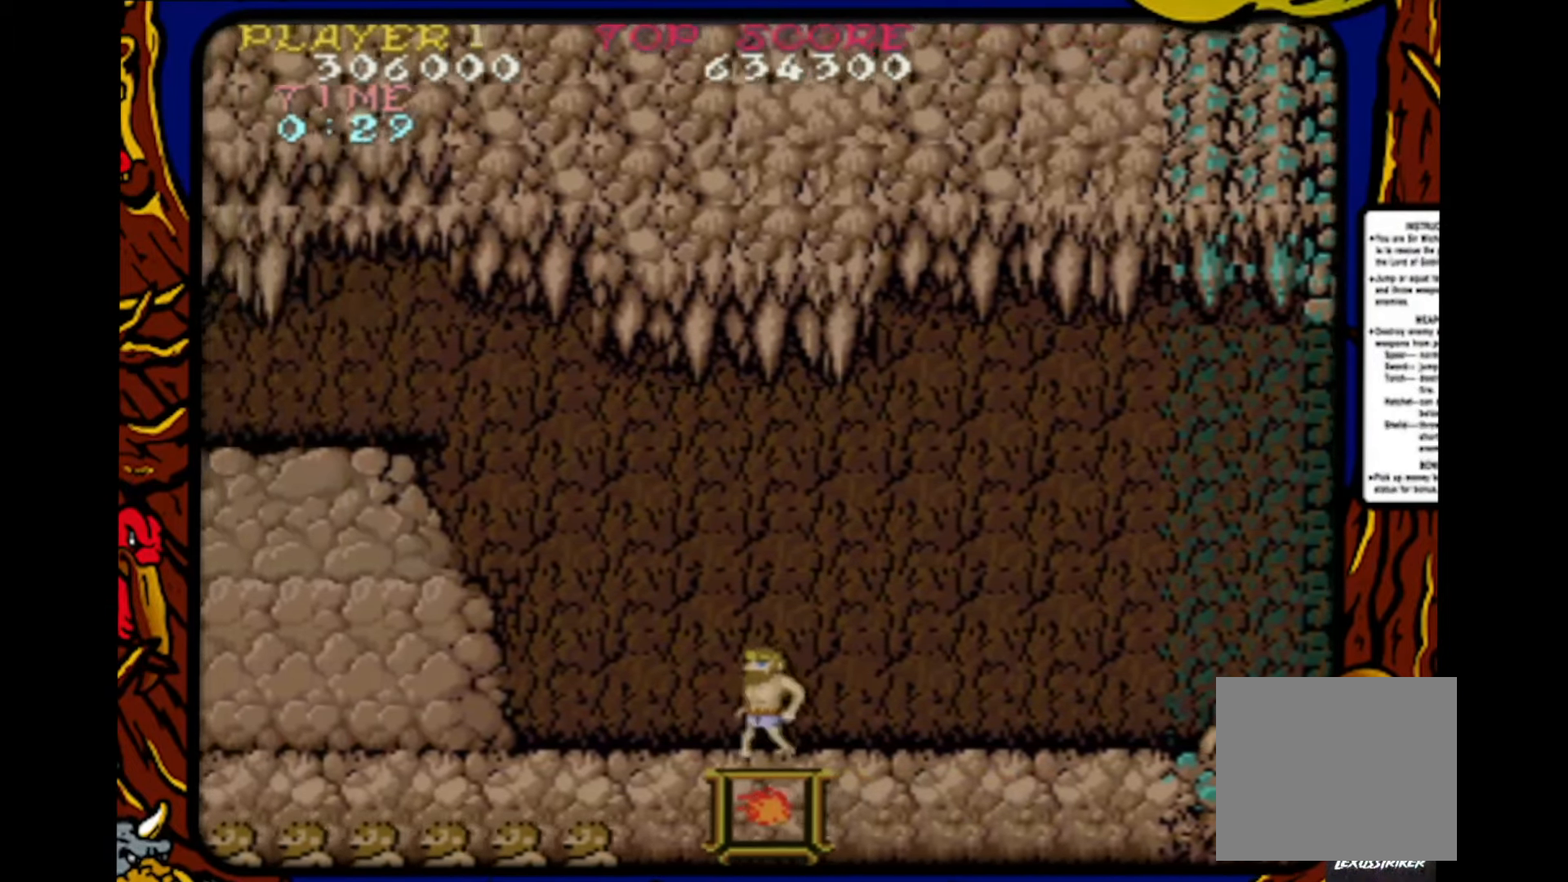
{"buttons": ["DPAD_RIGHT"], "events": [[117, "DPAD_RIGHT", "up"], [150, "DPAD_LEFT", "down"], [350, "DPAD_LEFT", "up"], [367, "DPAD_UP", "down"], [383, "DPAD_RIGHT", "down"], [383, "DPAD_UP", "up"]]}
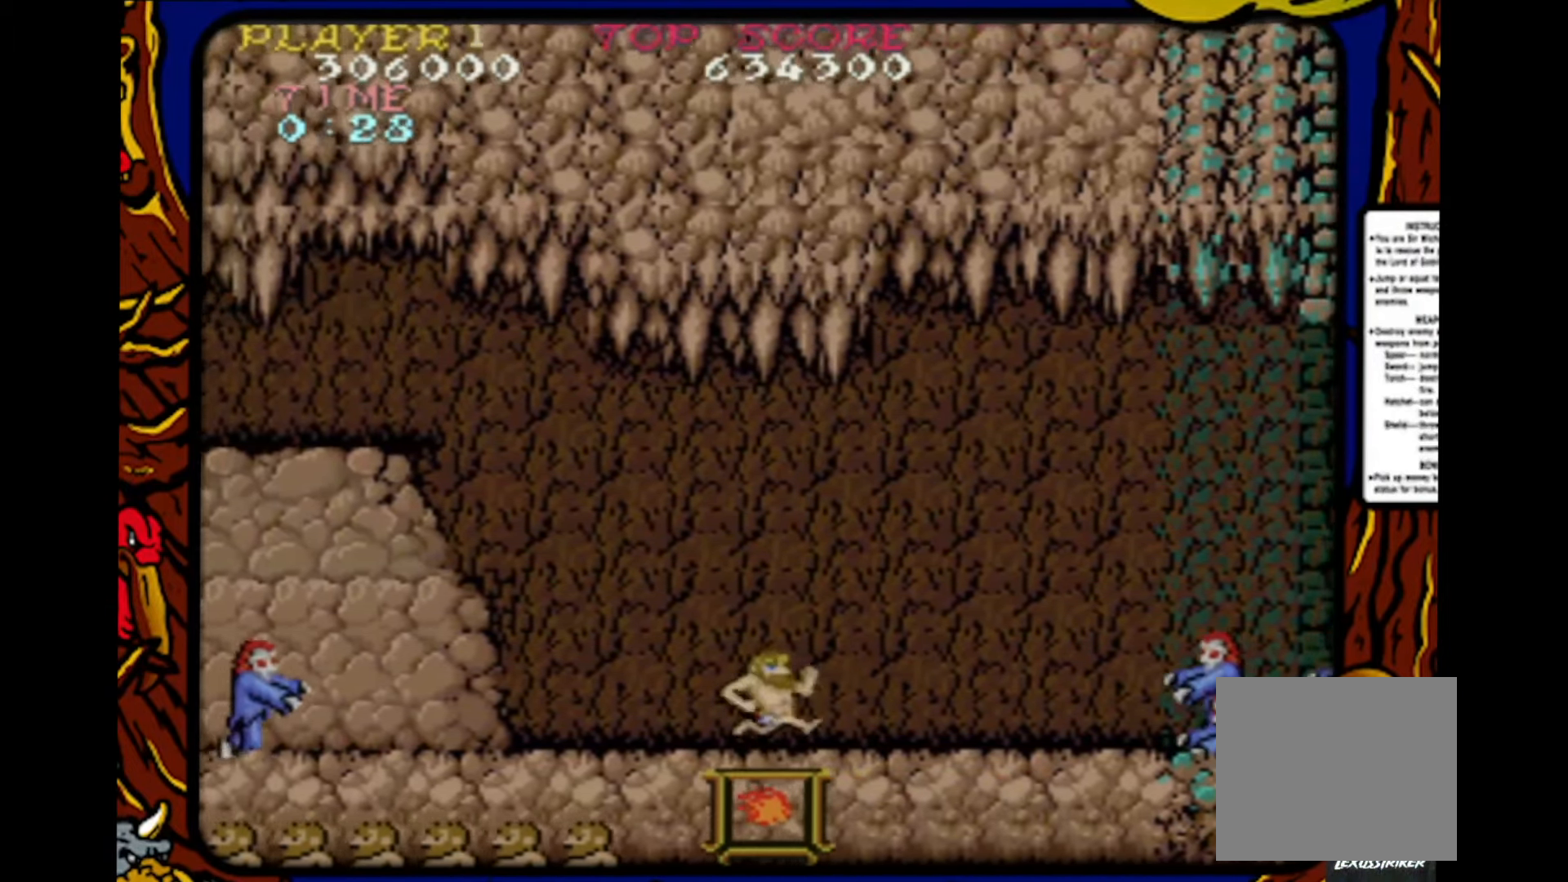
{"buttons": ["DPAD_RIGHT"], "events": [[67, "DPAD_RIGHT", "up"], [83, "SQUARE", "down"], [183, "DPAD_LEFT", "down"], [233, "SQUARE", "up"], [300, "SQUARE", "down"], [350, "DPAD_LEFT", "up"], [350, "DPAD_RIGHT", "down"], [367, "SQUARE", "up"]]}
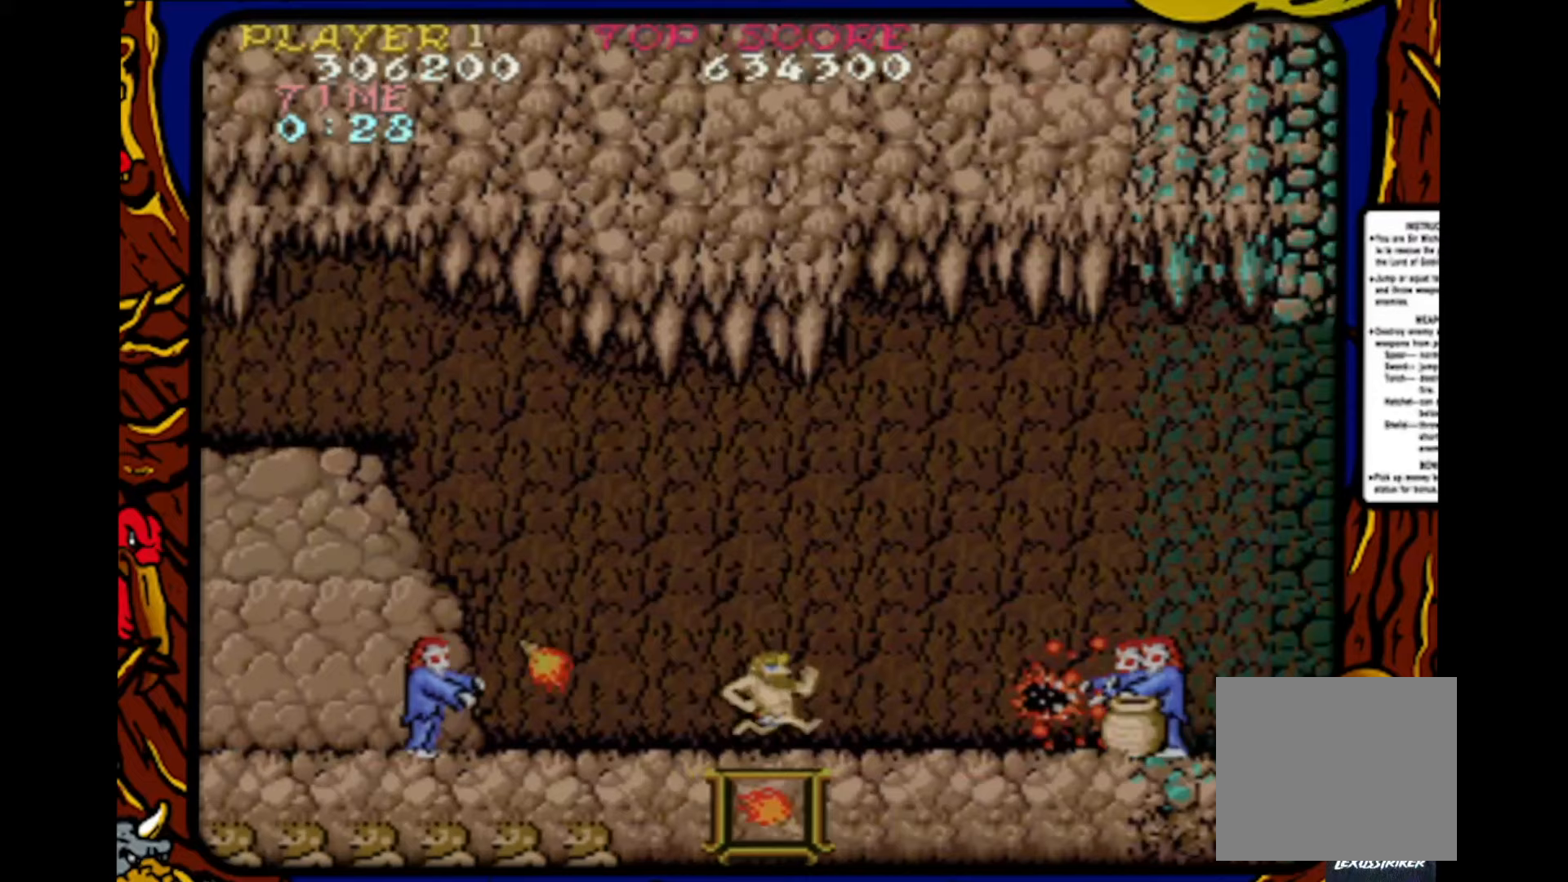
{"buttons": ["DPAD_RIGHT"]}
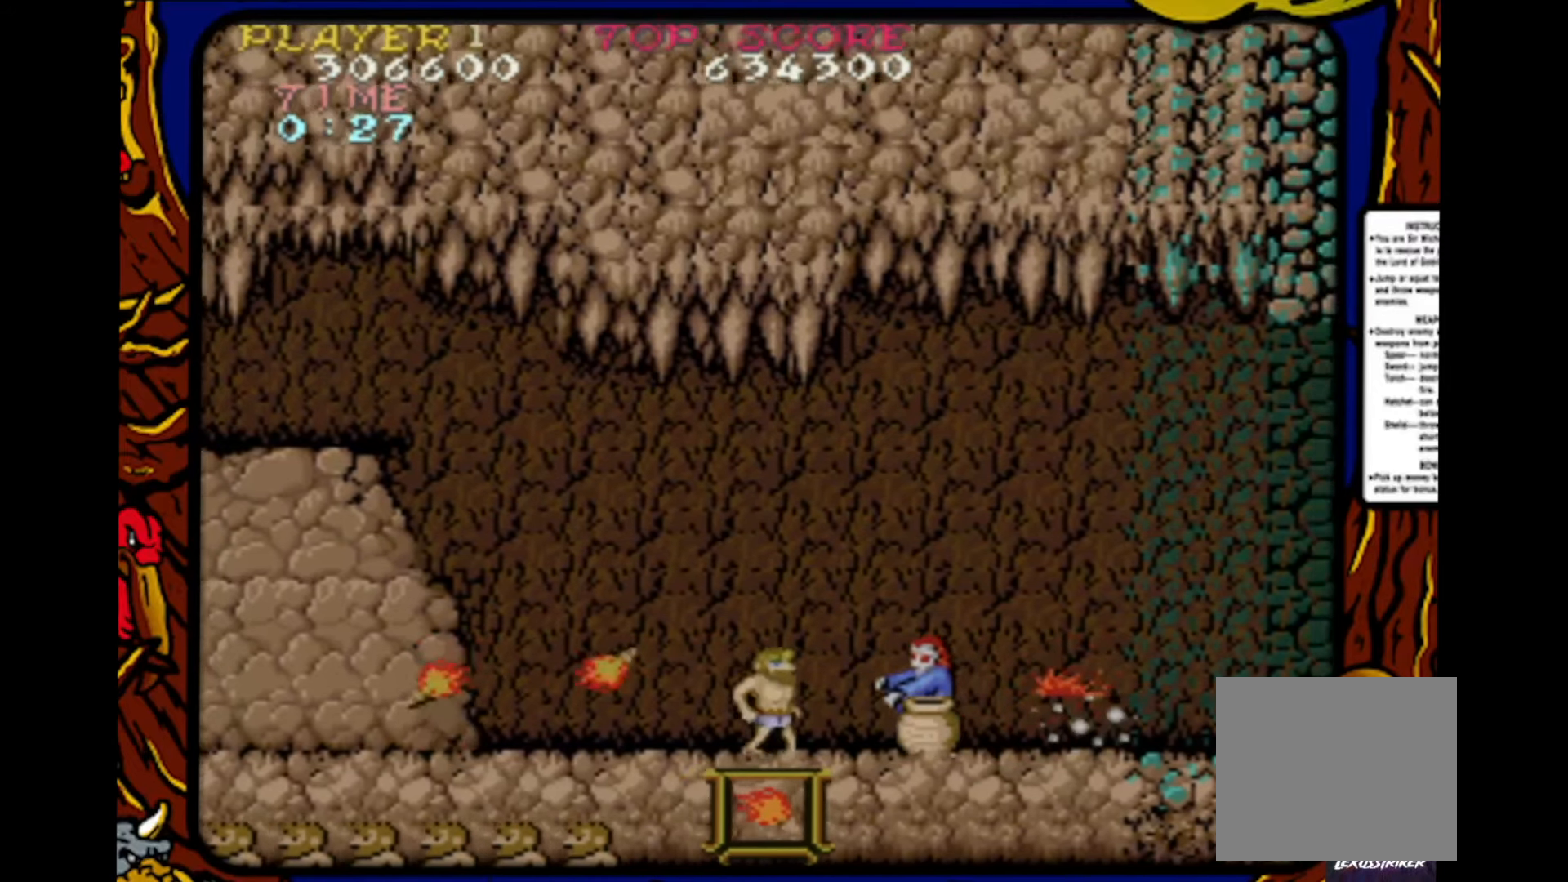
{"buttons": ["SQUARE", "DPAD_LEFT"]}
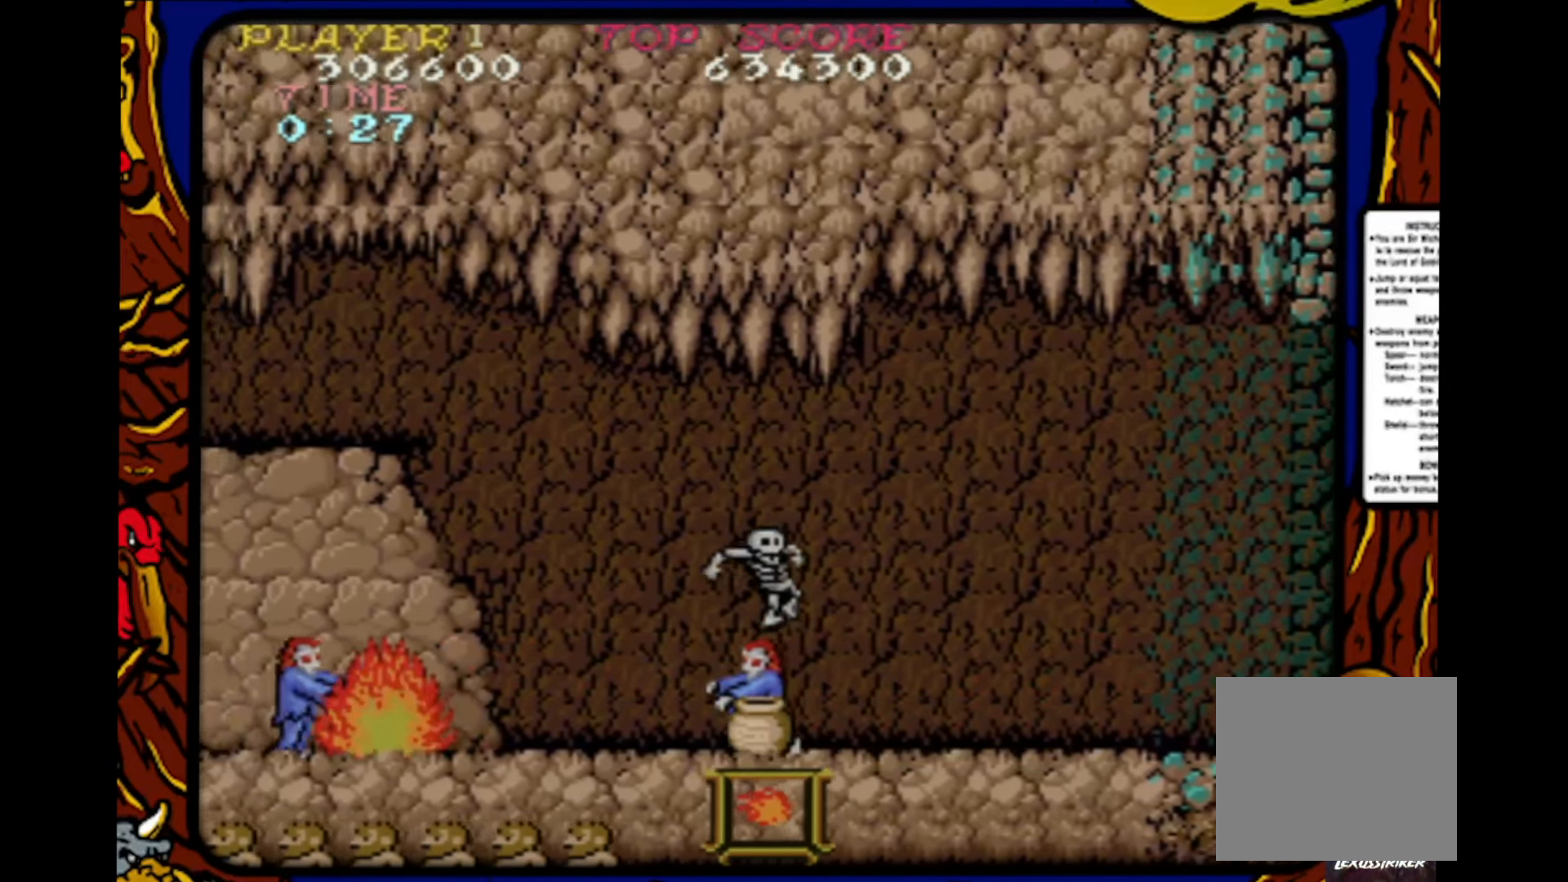
{"buttons": [], "events": [[33, "DPAD_LEFT", "up"], [83, "SQUARE", "up"]]}
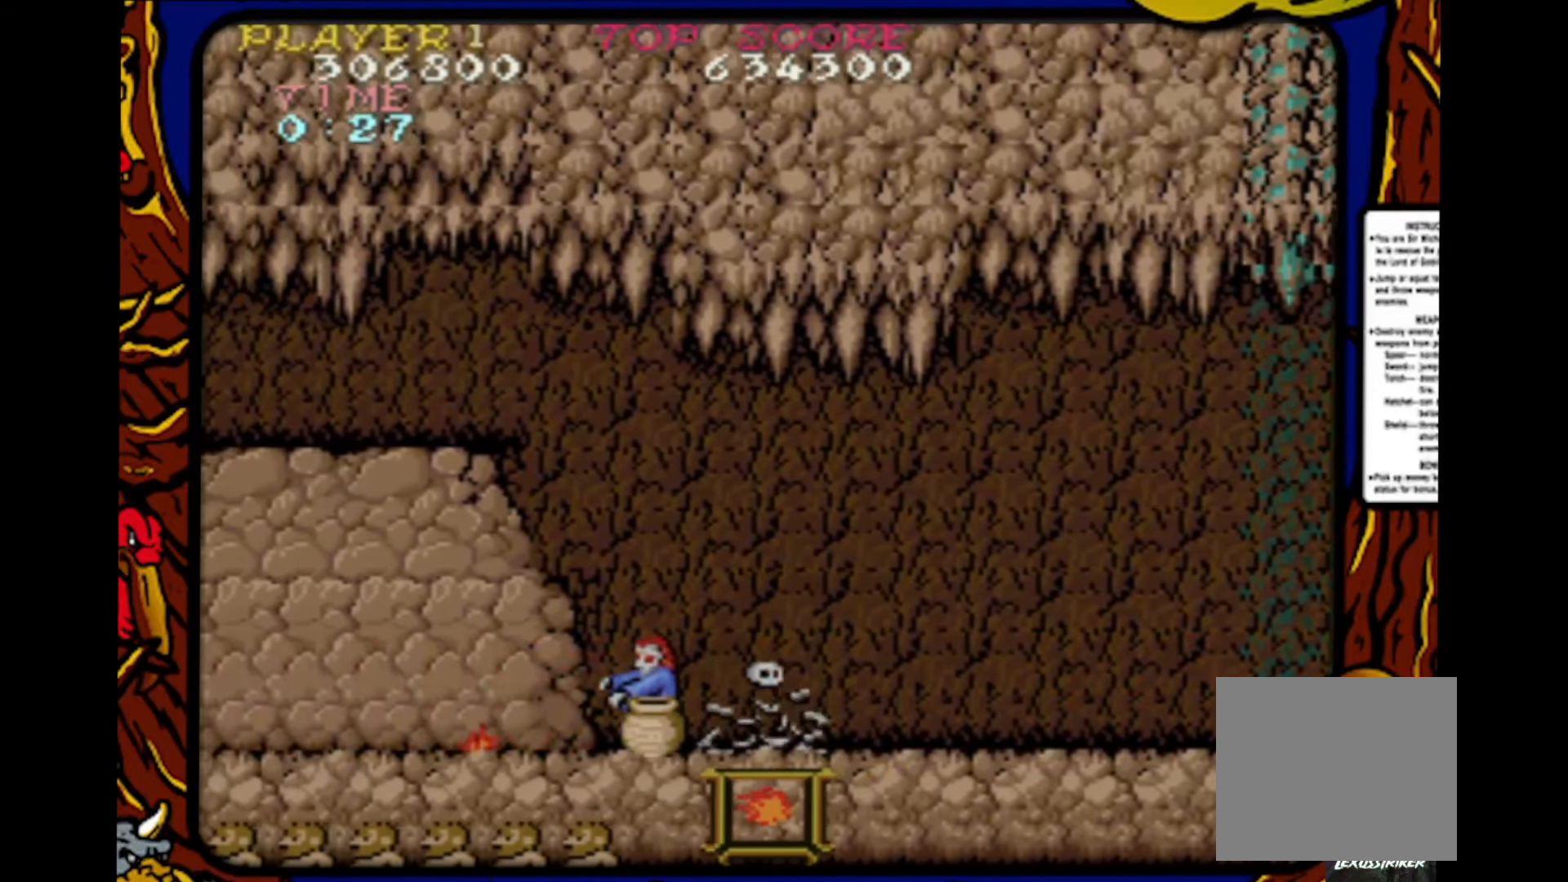
{"buttons": [], "events": []}
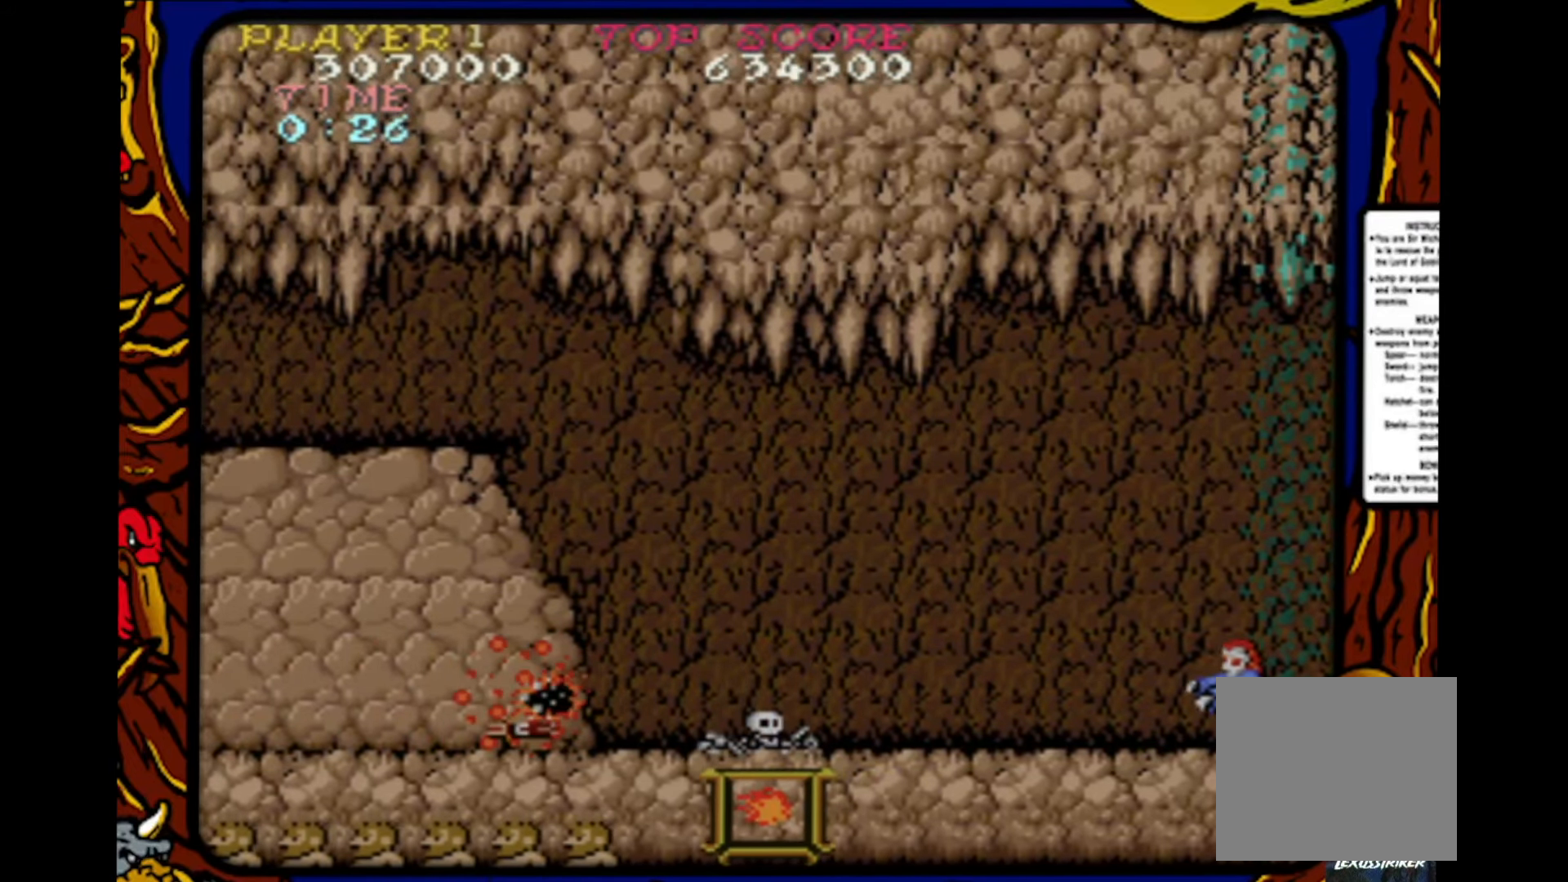
{"buttons": [], "events": []}
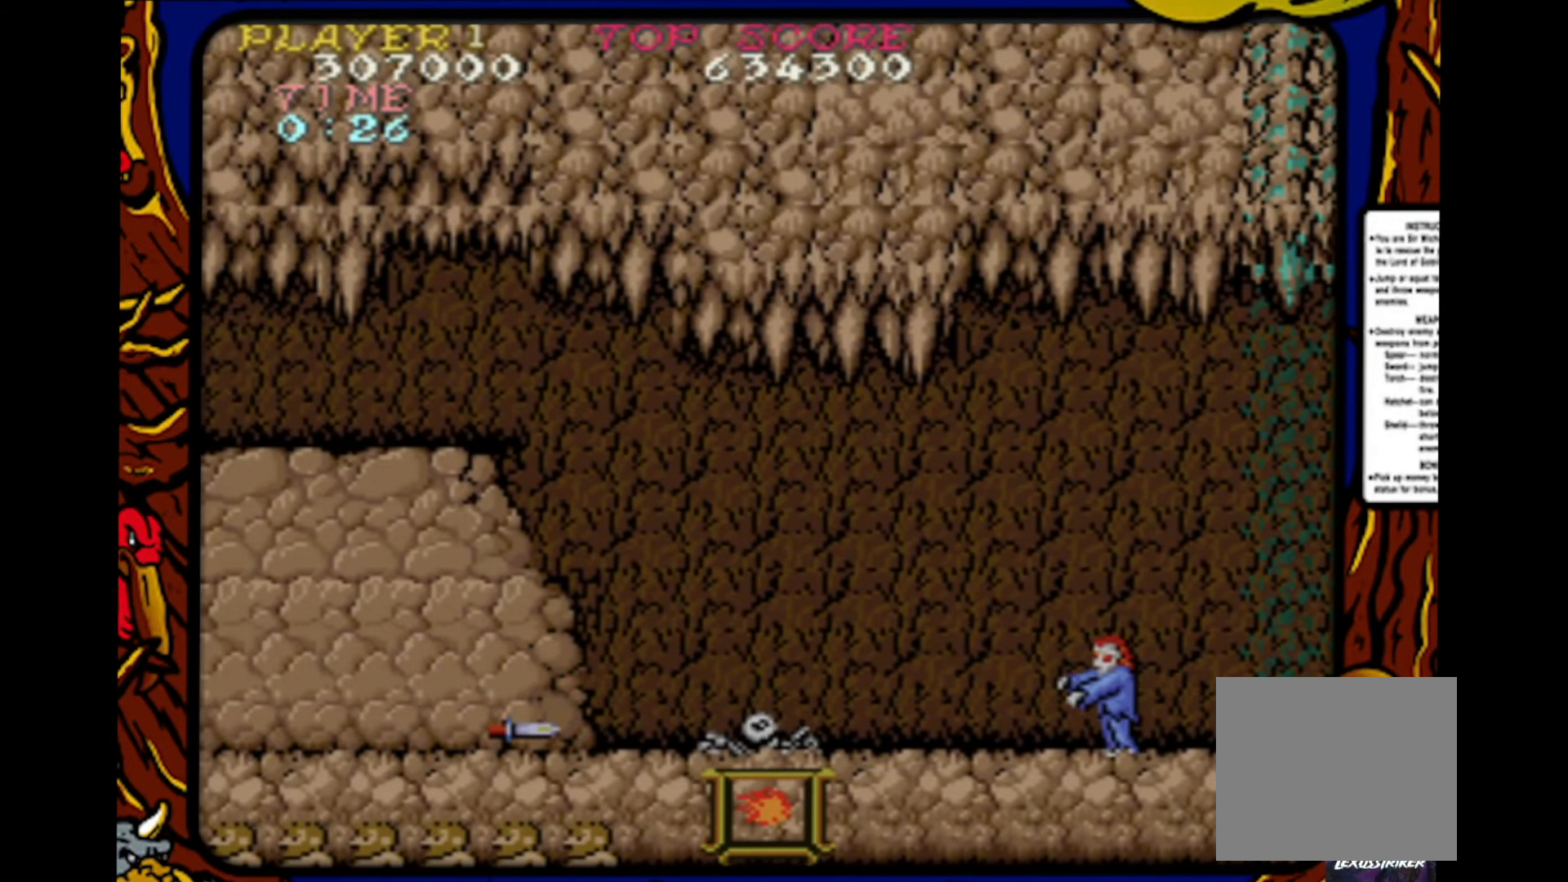
{"buttons": [], "events": []}
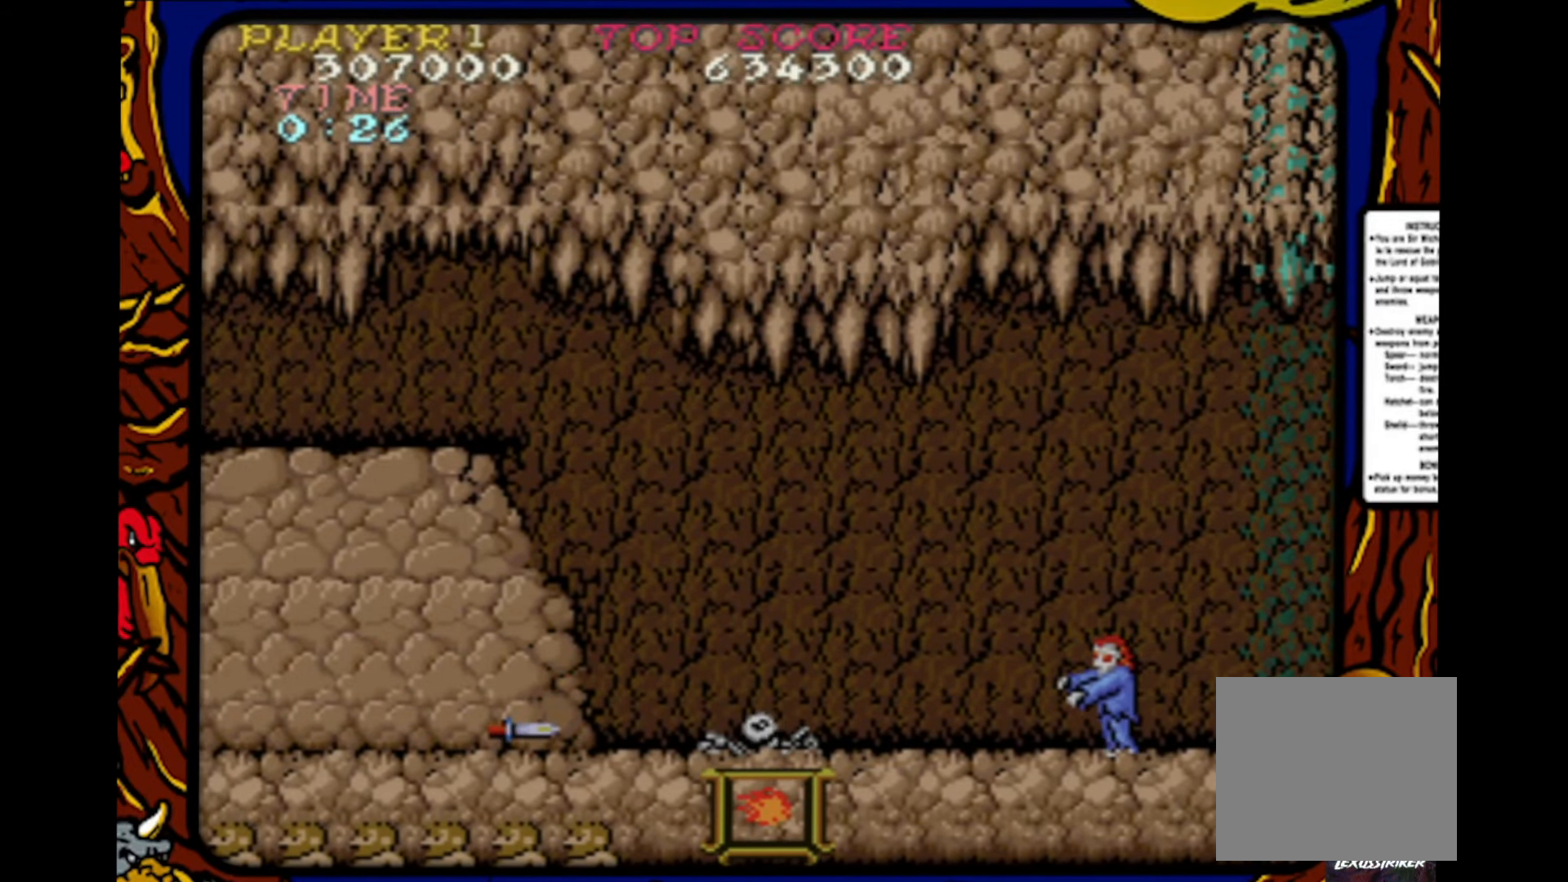
{"buttons": [], "events": []}
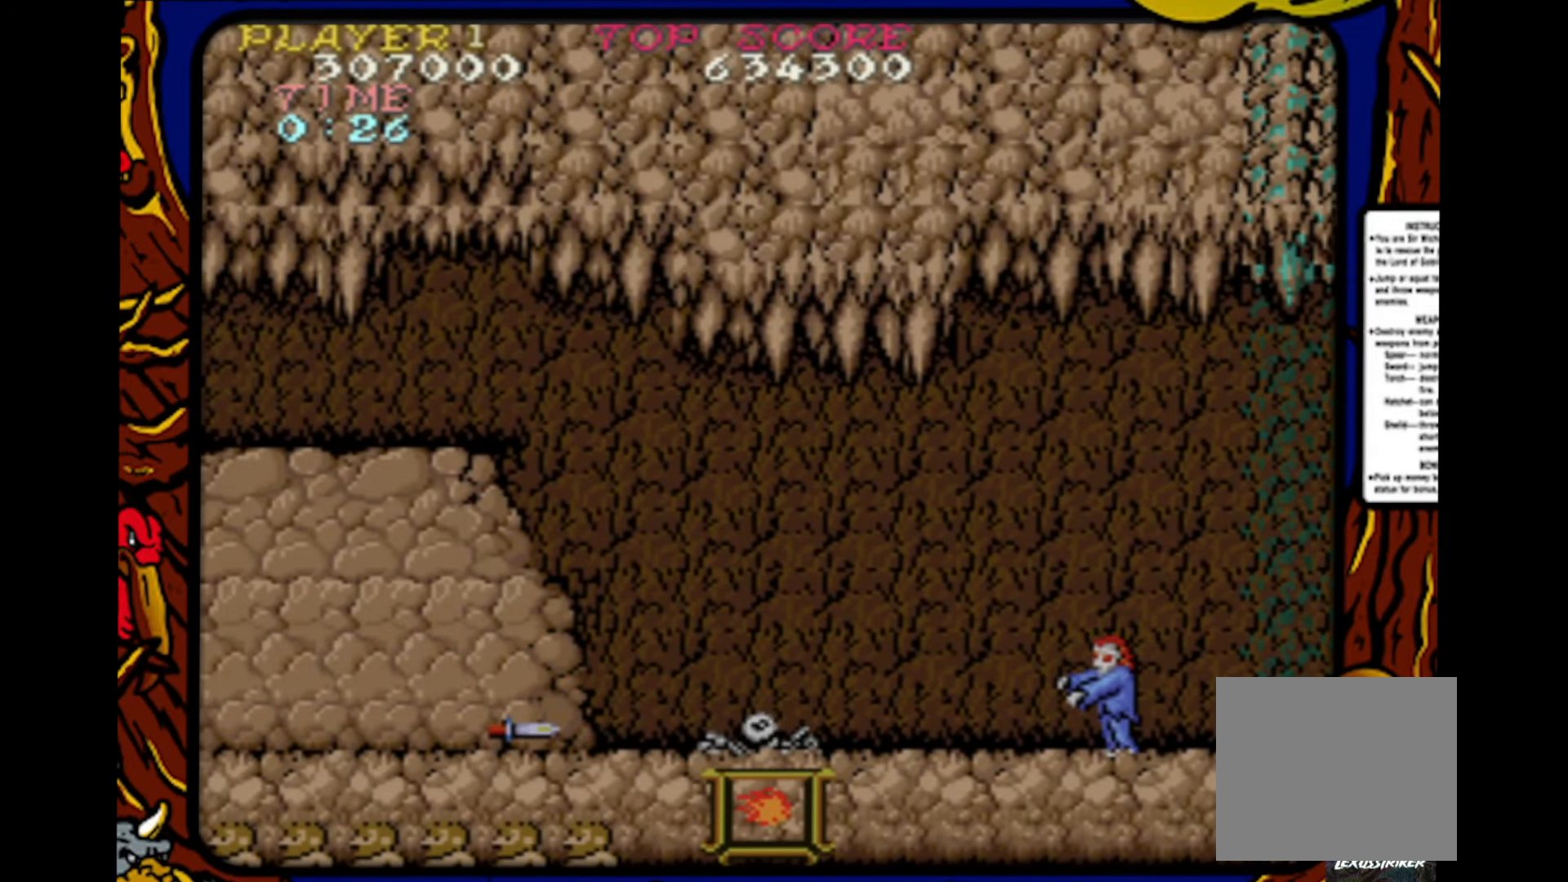
{"buttons": ["SQUARE"], "events": [[300, "SQUARE", "down"], [400, "SQUARE", "up"], [483, "SQUARE", "down"]]}
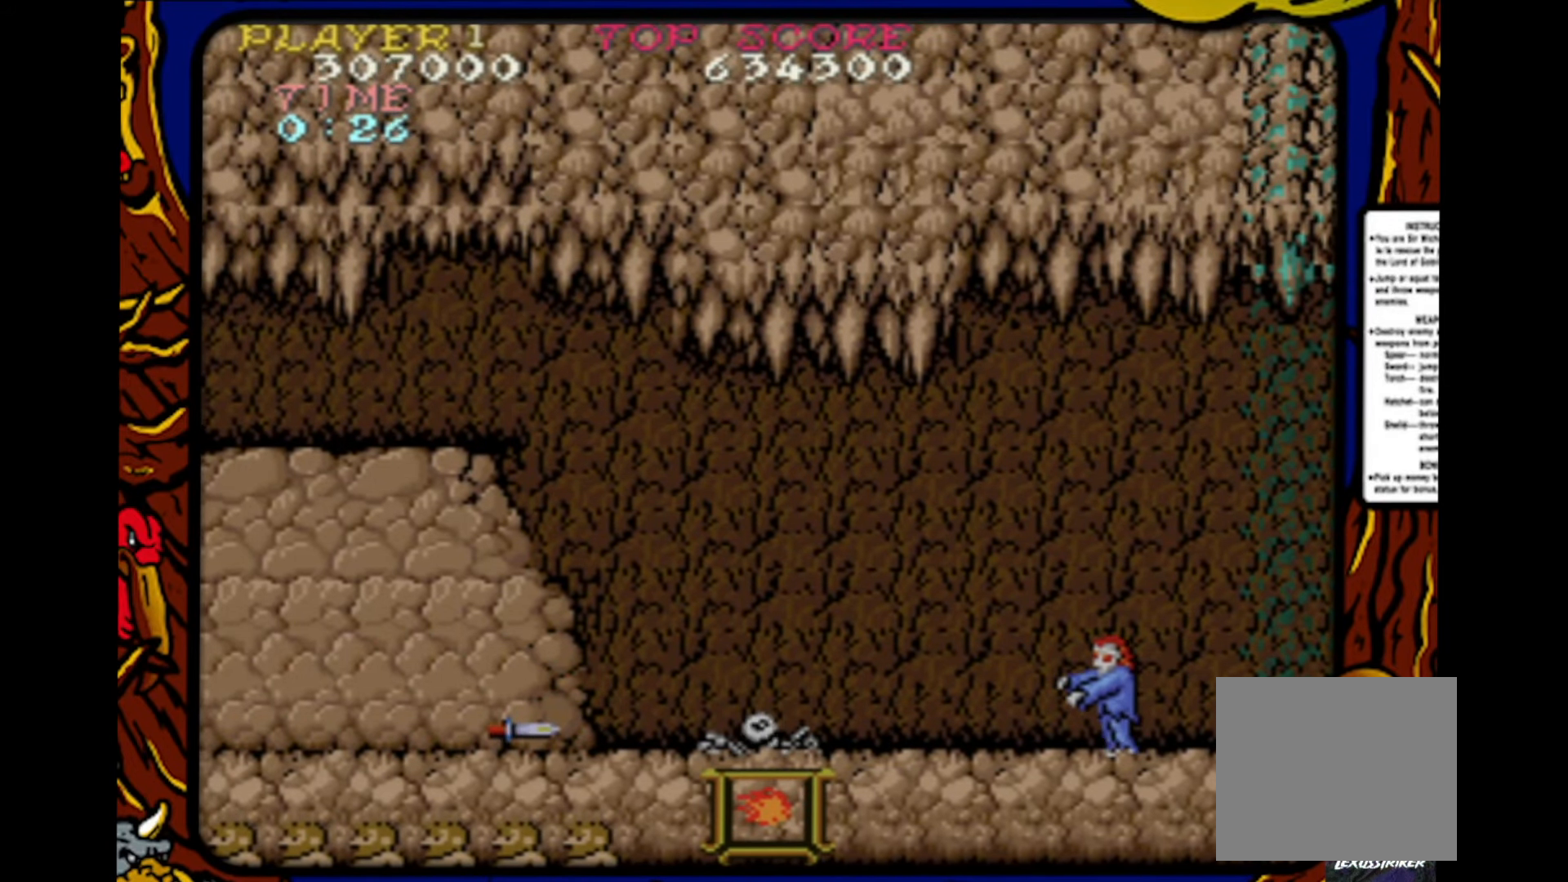
{"buttons": [], "events": [[117, "SQUARE", "up"], [250, "SQUARE", "down"], [433, "SQUARE", "up"]]}
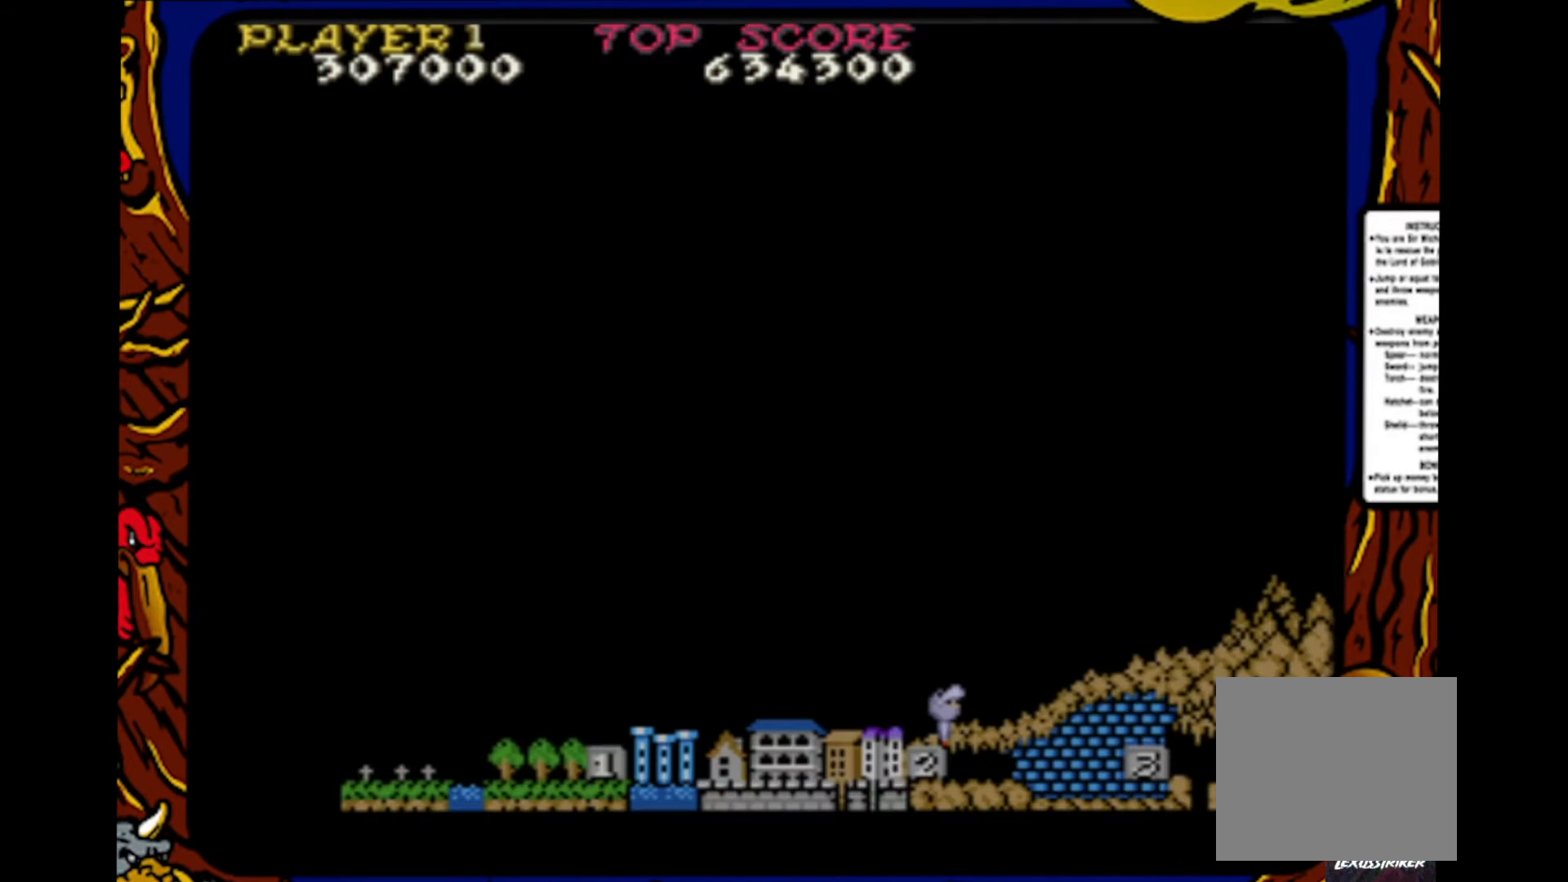
{"buttons": ["SQUARE"], "events": [[133, "SQUARE", "down"], [317, "SQUARE", "up"], [400, "SQUARE", "down"]]}
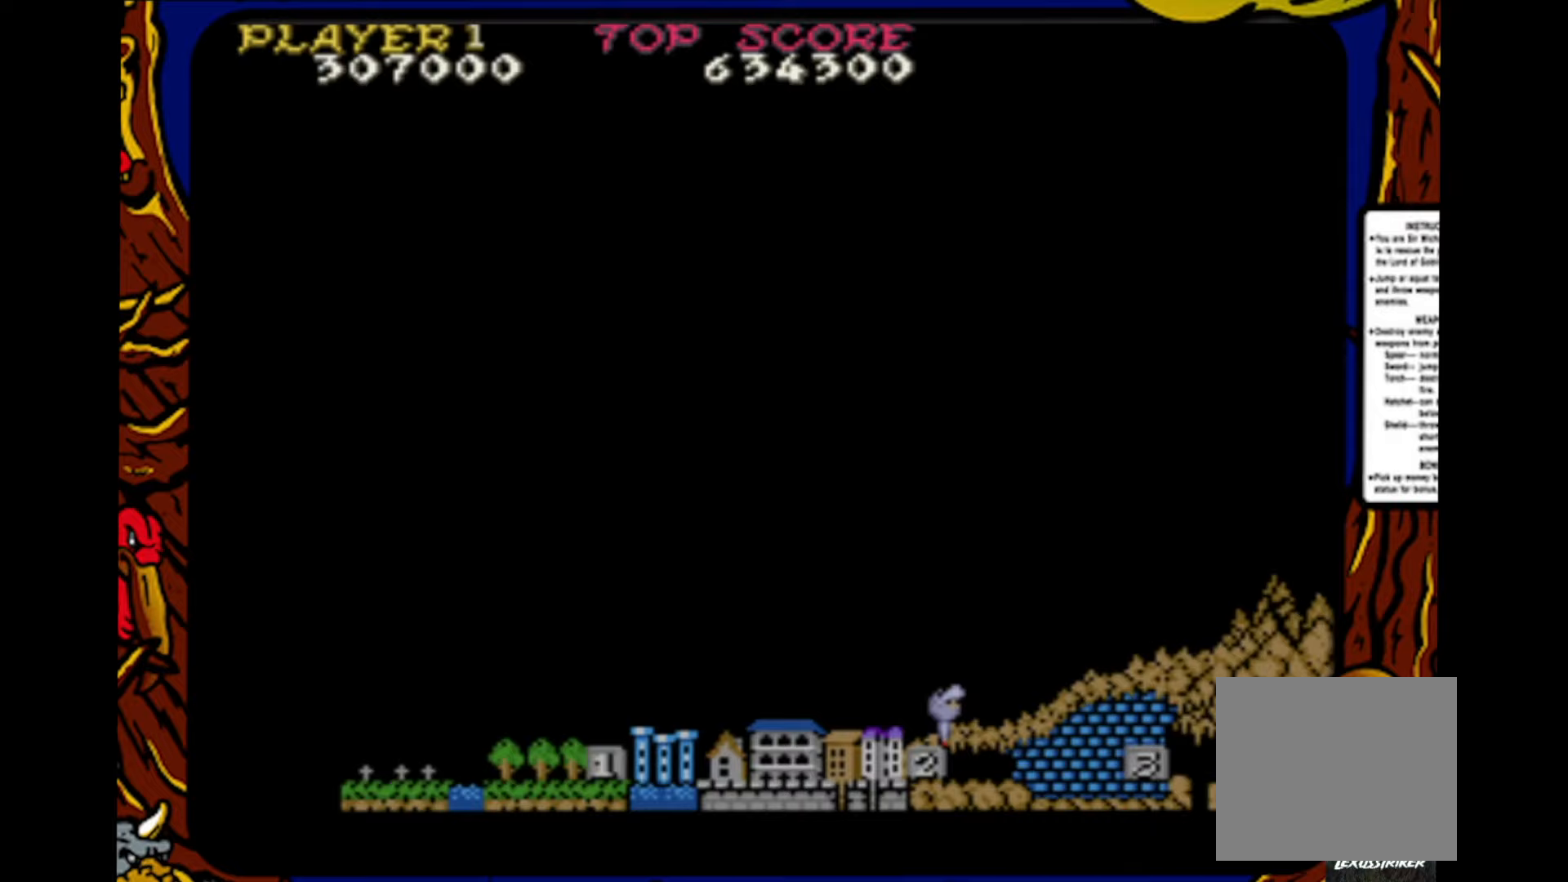
{"buttons": [], "events": [[50, "SQUARE", "up"], [200, "SQUARE", "down"], [333, "SQUARE", "up"]]}
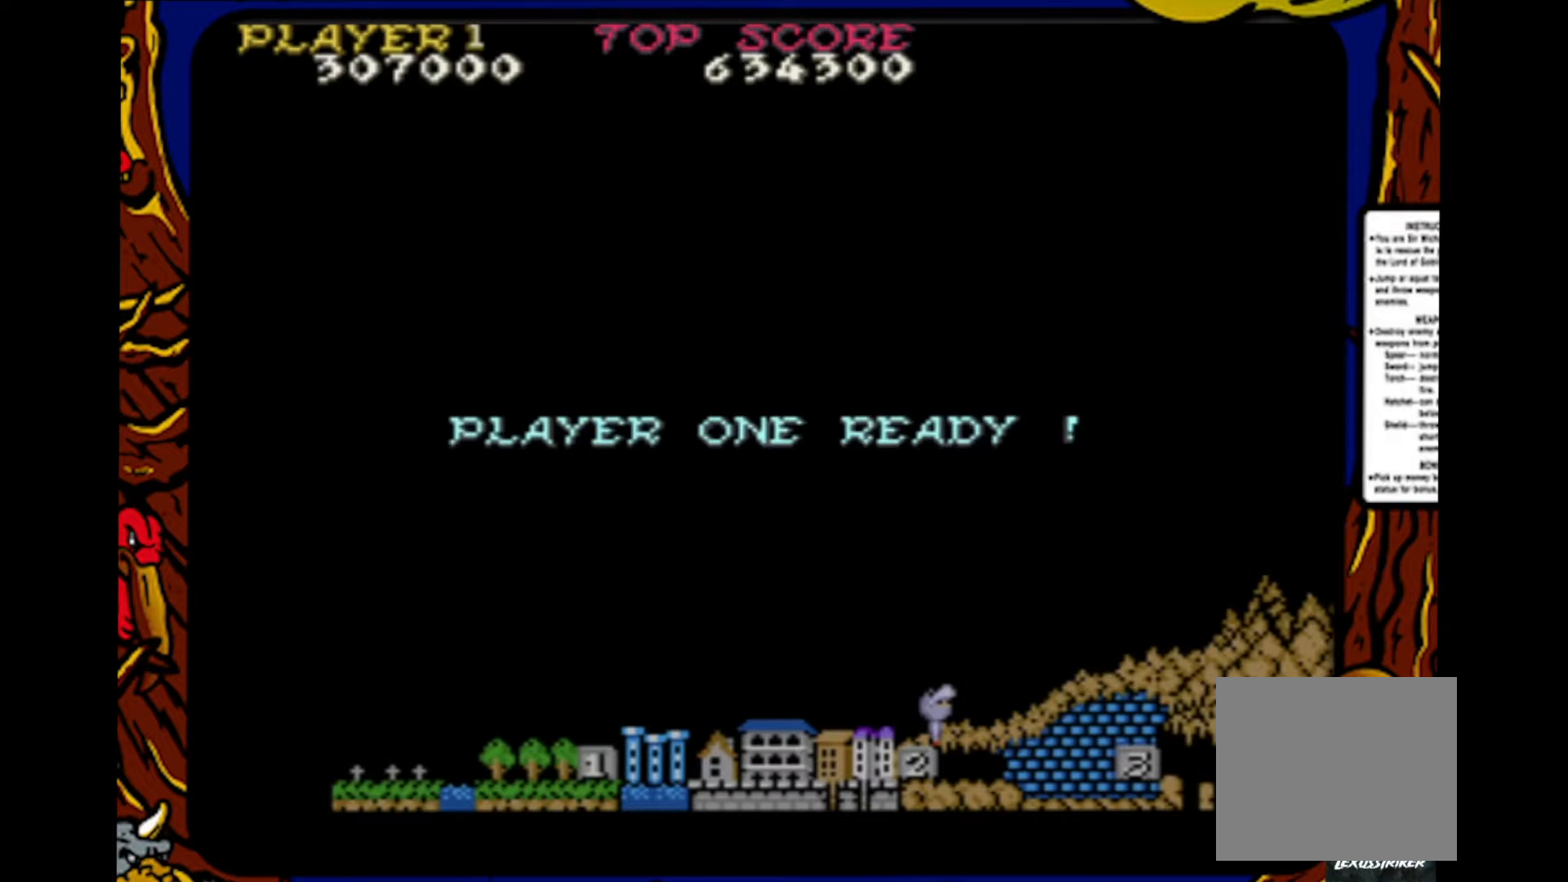
{"buttons": [], "events": [[50, "SQUARE", "down"], [200, "SQUARE", "up"], [300, "SQUARE", "down"], [417, "SQUARE", "up"]]}
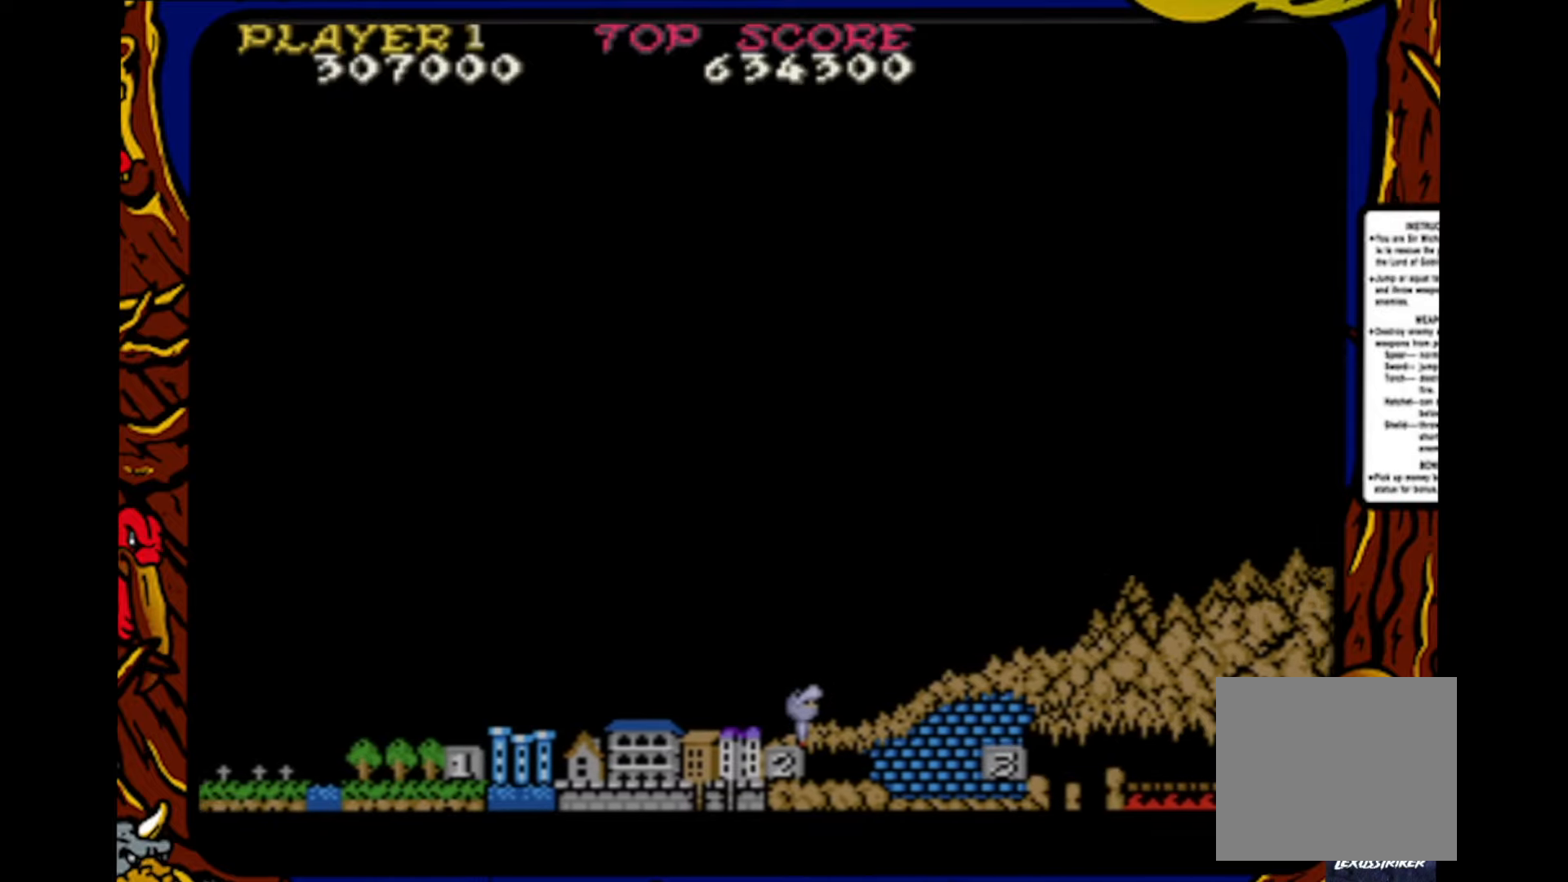
{"buttons": [], "events": [[50, "SQUARE", "down"], [183, "SQUARE", "up"], [300, "SQUARE", "down"], [433, "SQUARE", "up"]]}
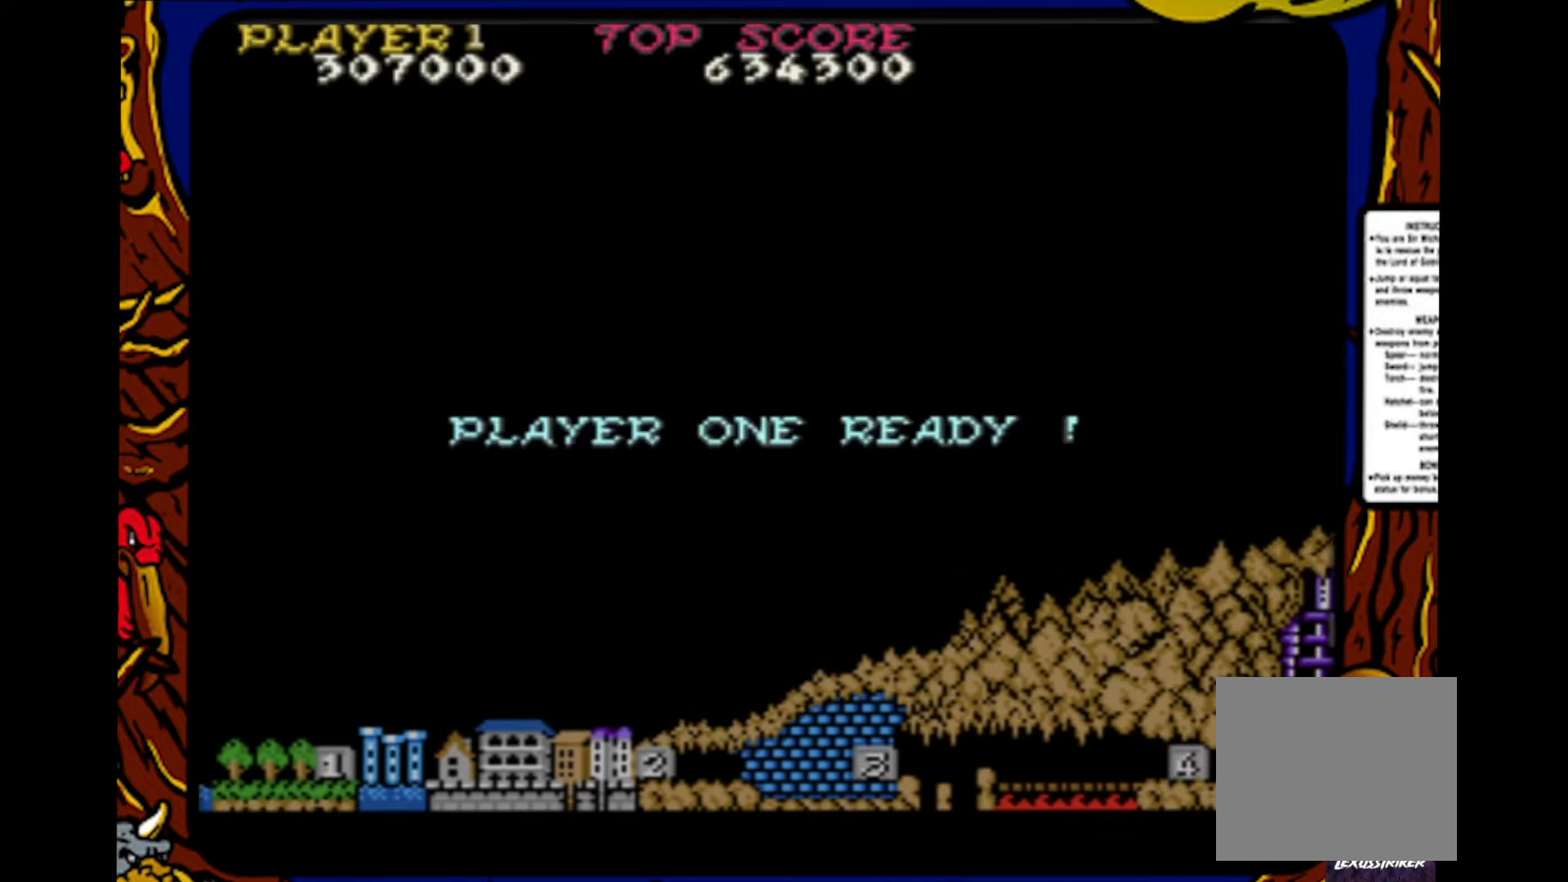
{"buttons": [], "events": [[67, "SQUARE", "down"], [167, "SQUARE", "up"], [283, "SQUARE", "down"], [417, "SQUARE", "up"]]}
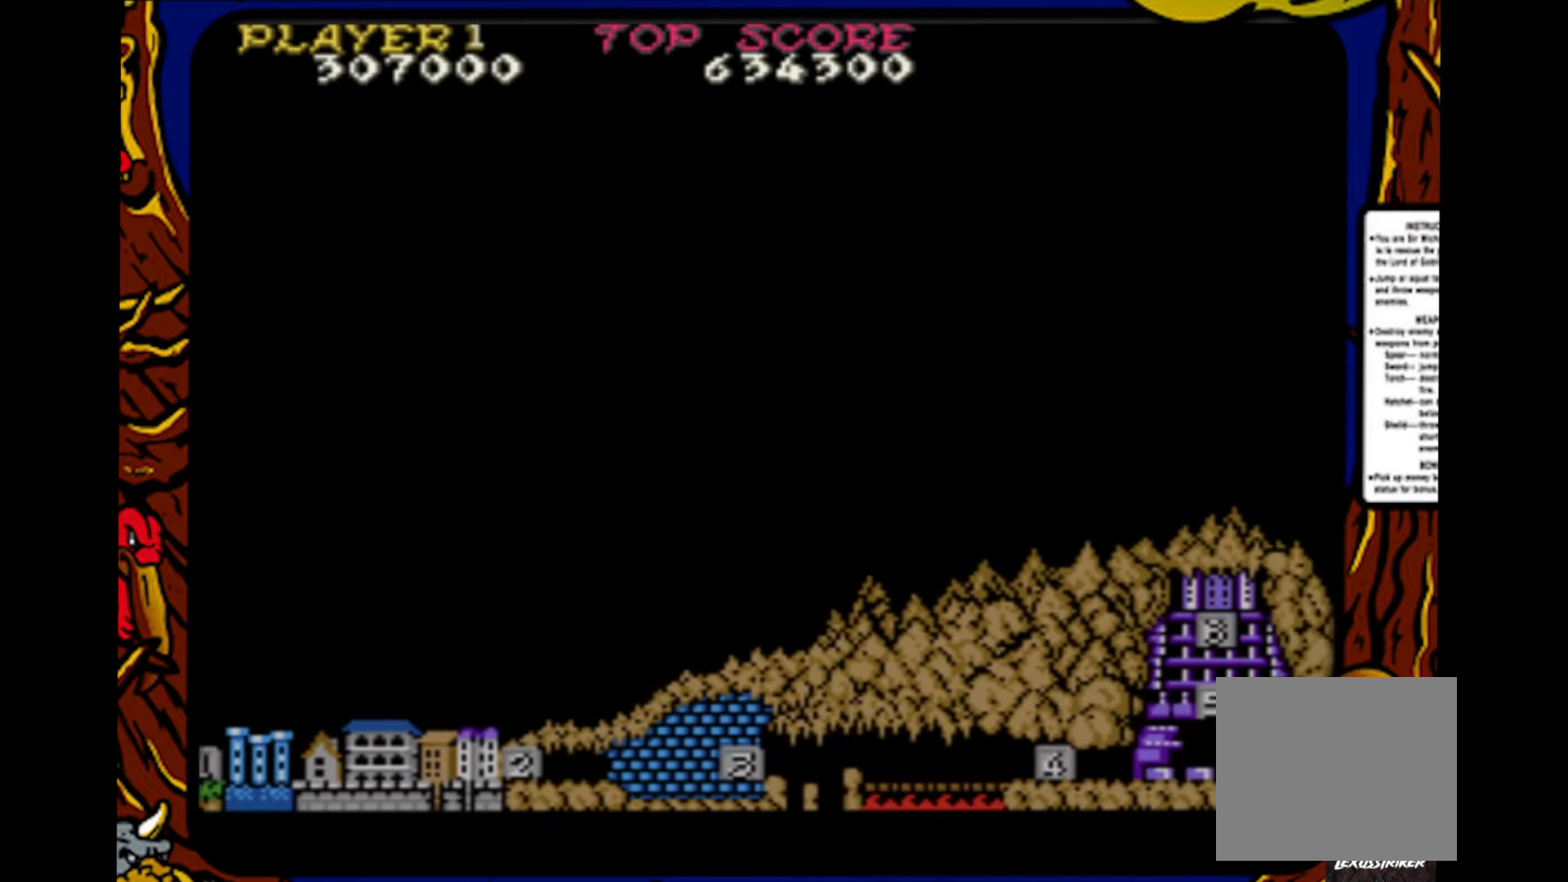
{"buttons": [], "events": [[33, "SQUARE", "down"], [150, "SQUARE", "up"], [283, "SQUARE", "down"], [400, "SQUARE", "up"]]}
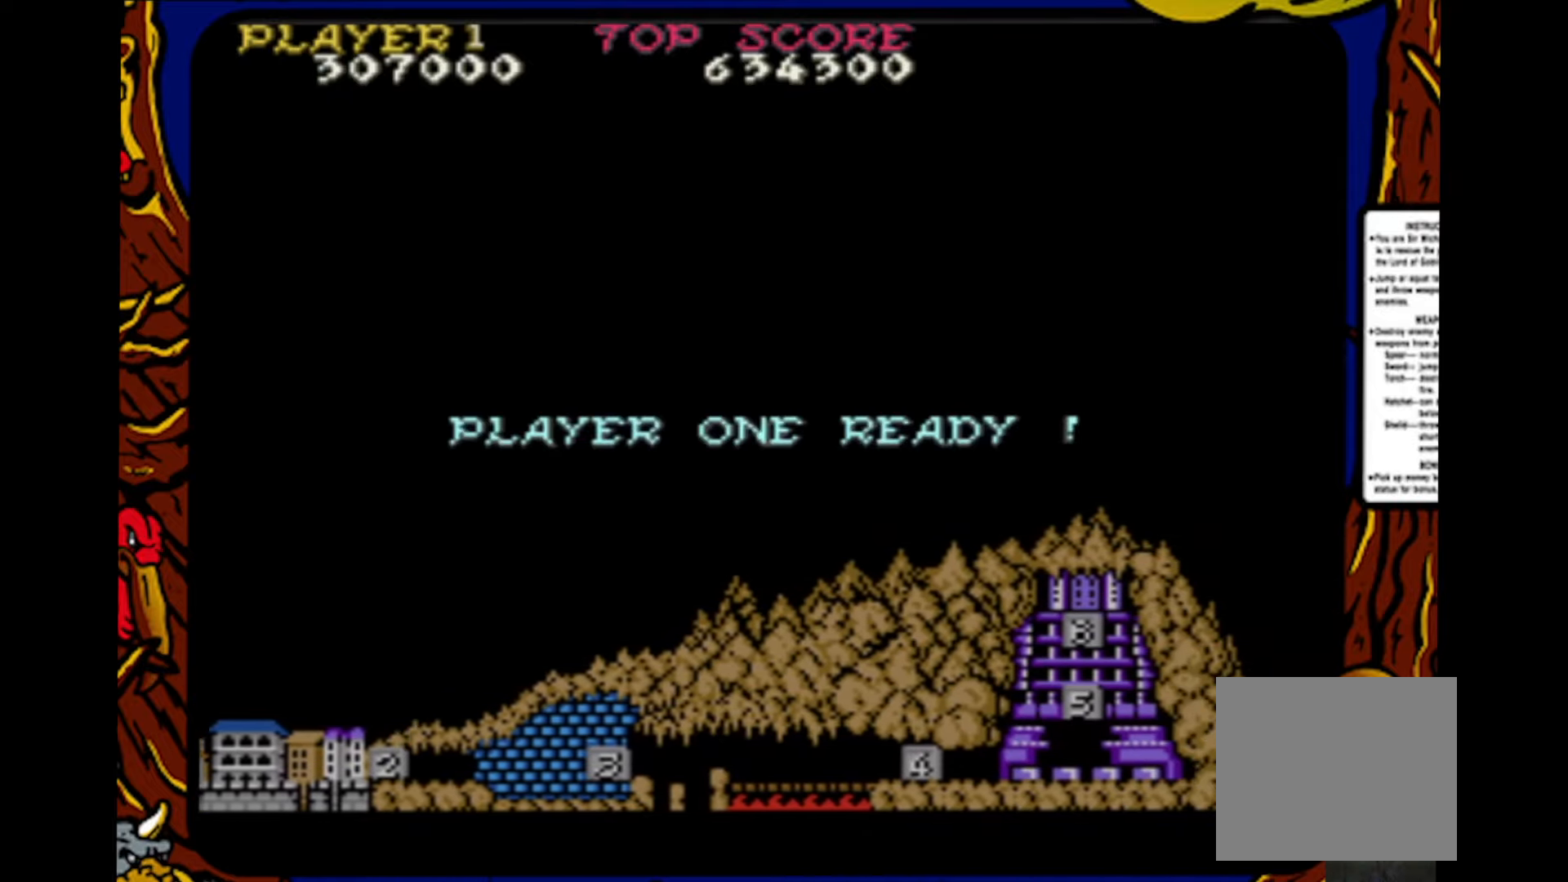
{"buttons": [], "events": [[83, "SQUARE", "down"], [200, "SQUARE", "up"], [350, "SQUARE", "down"], [433, "SQUARE", "up"]]}
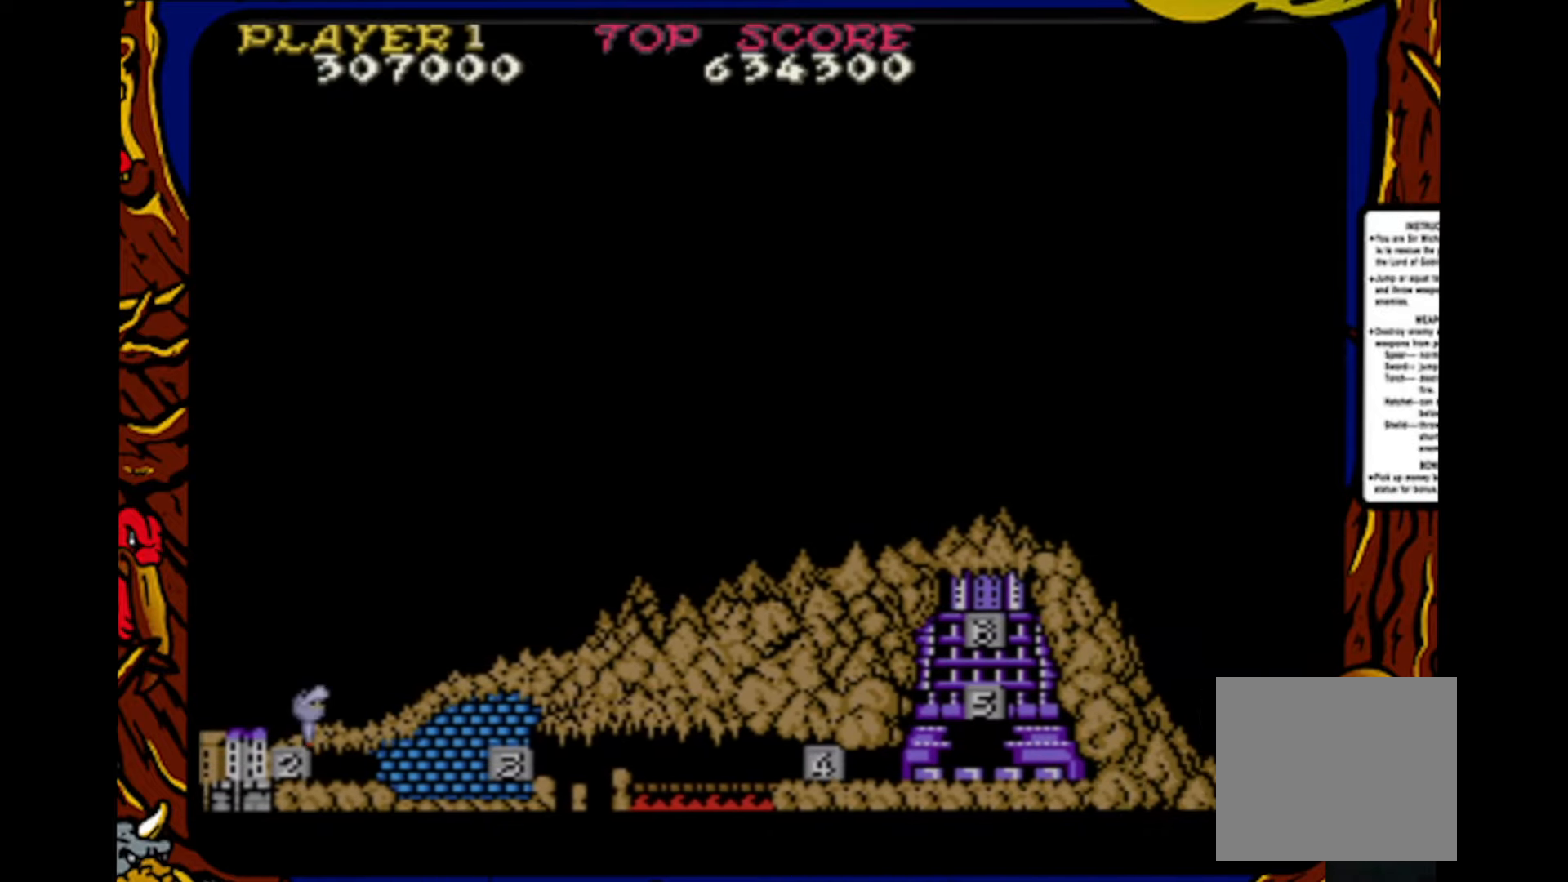
{"buttons": [], "events": [[333, "SQUARE", "down"], [450, "SQUARE", "up"]]}
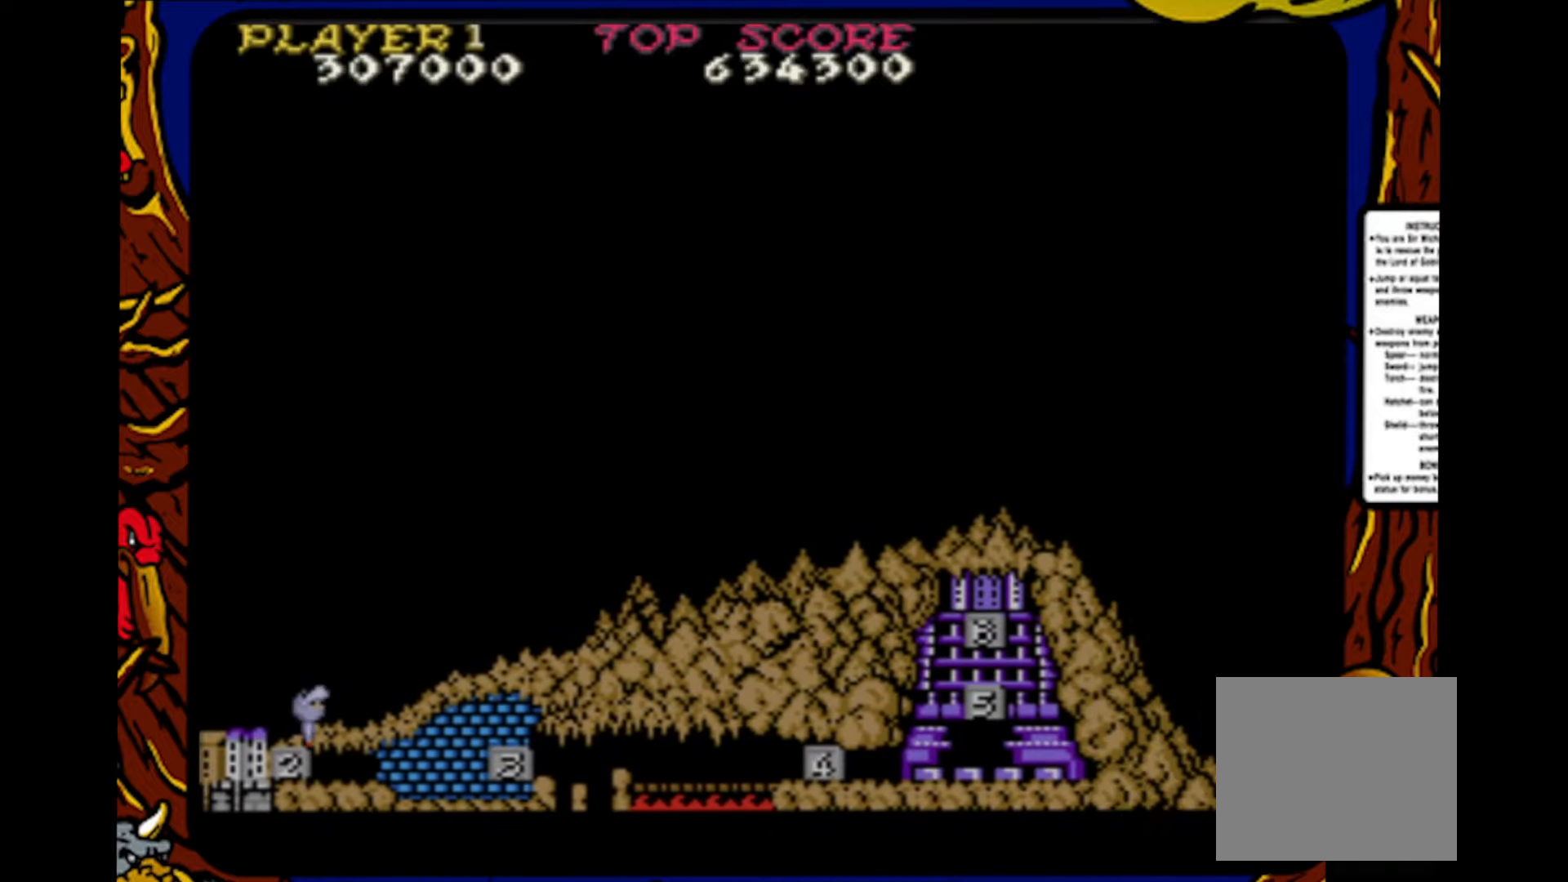
{"buttons": [], "events": [[100, "SQUARE", "down"], [233, "SQUARE", "up"], [250, "DPAD_RIGHT", "down"], [333, "SQUARE", "down"], [433, "DPAD_RIGHT", "up"], [467, "SQUARE", "up"]]}
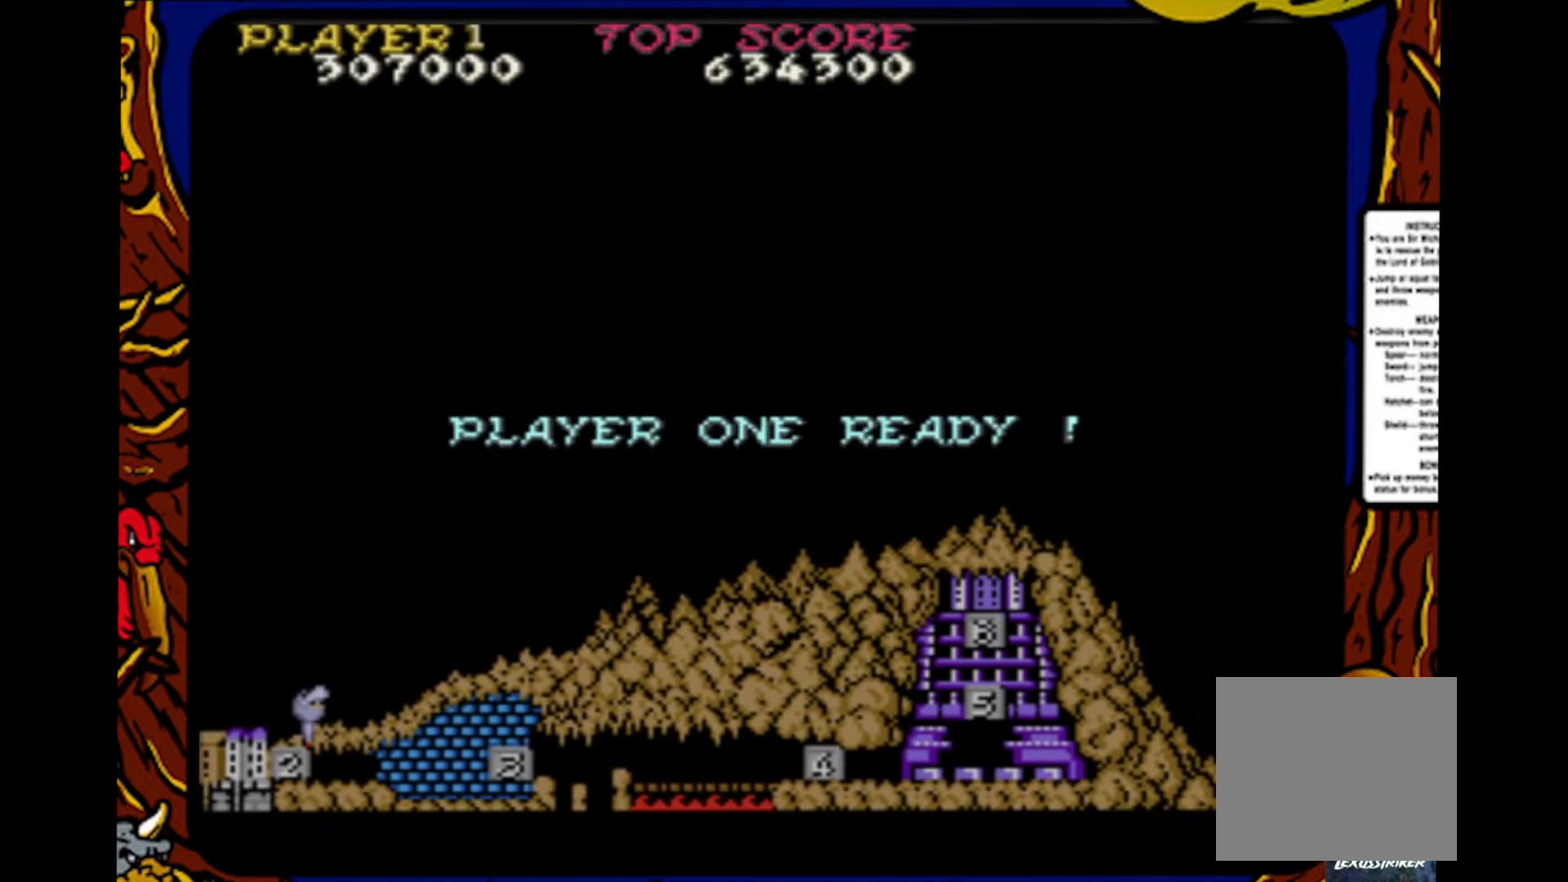
{"buttons": [], "events": [[50, "SQUARE", "down"], [167, "SQUARE", "up"], [183, "DPAD_RIGHT", "down"], [300, "SQUARE", "down"], [400, "SQUARE", "up"], [433, "DPAD_RIGHT", "up"]]}
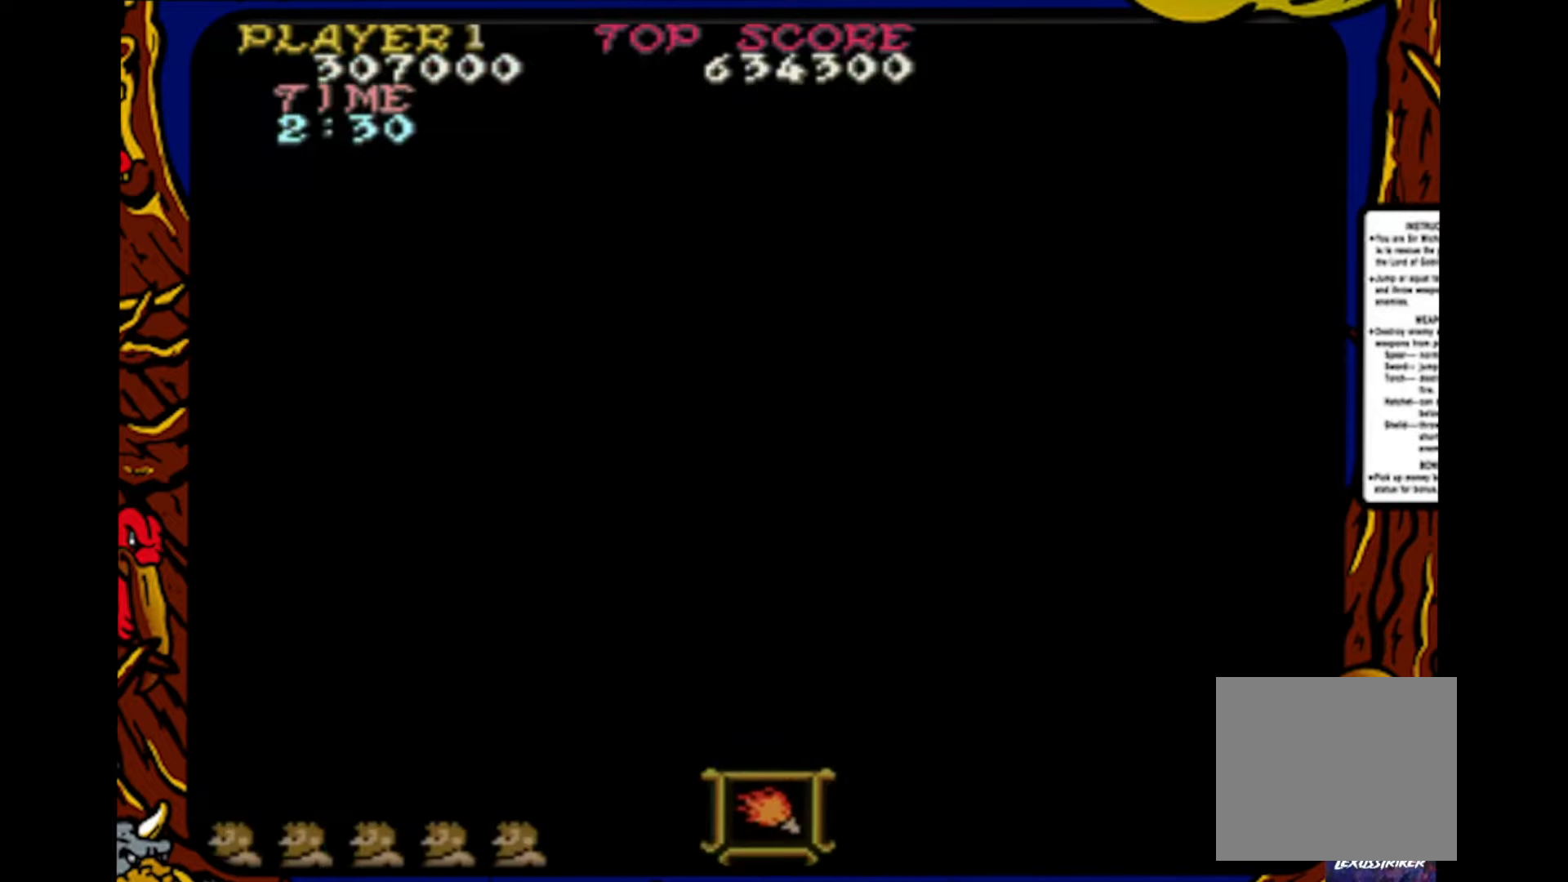
{"buttons": ["DPAD_RIGHT"], "events": [[50, "SQUARE", "down"], [117, "DPAD_RIGHT", "down"], [133, "SQUARE", "up"]]}
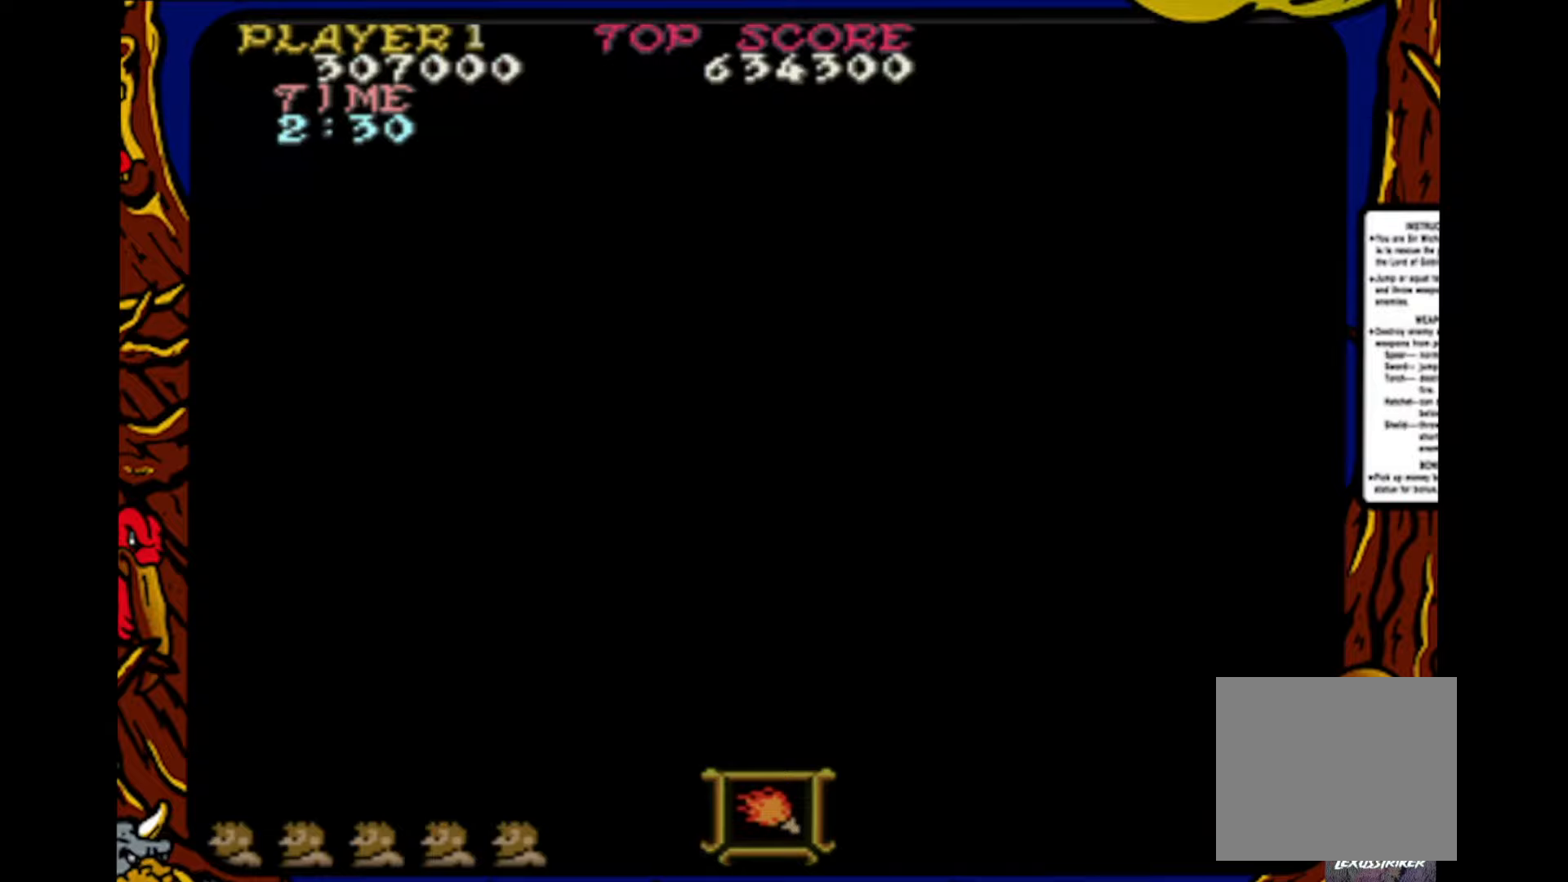
{"buttons": ["DPAD_RIGHT"], "events": []}
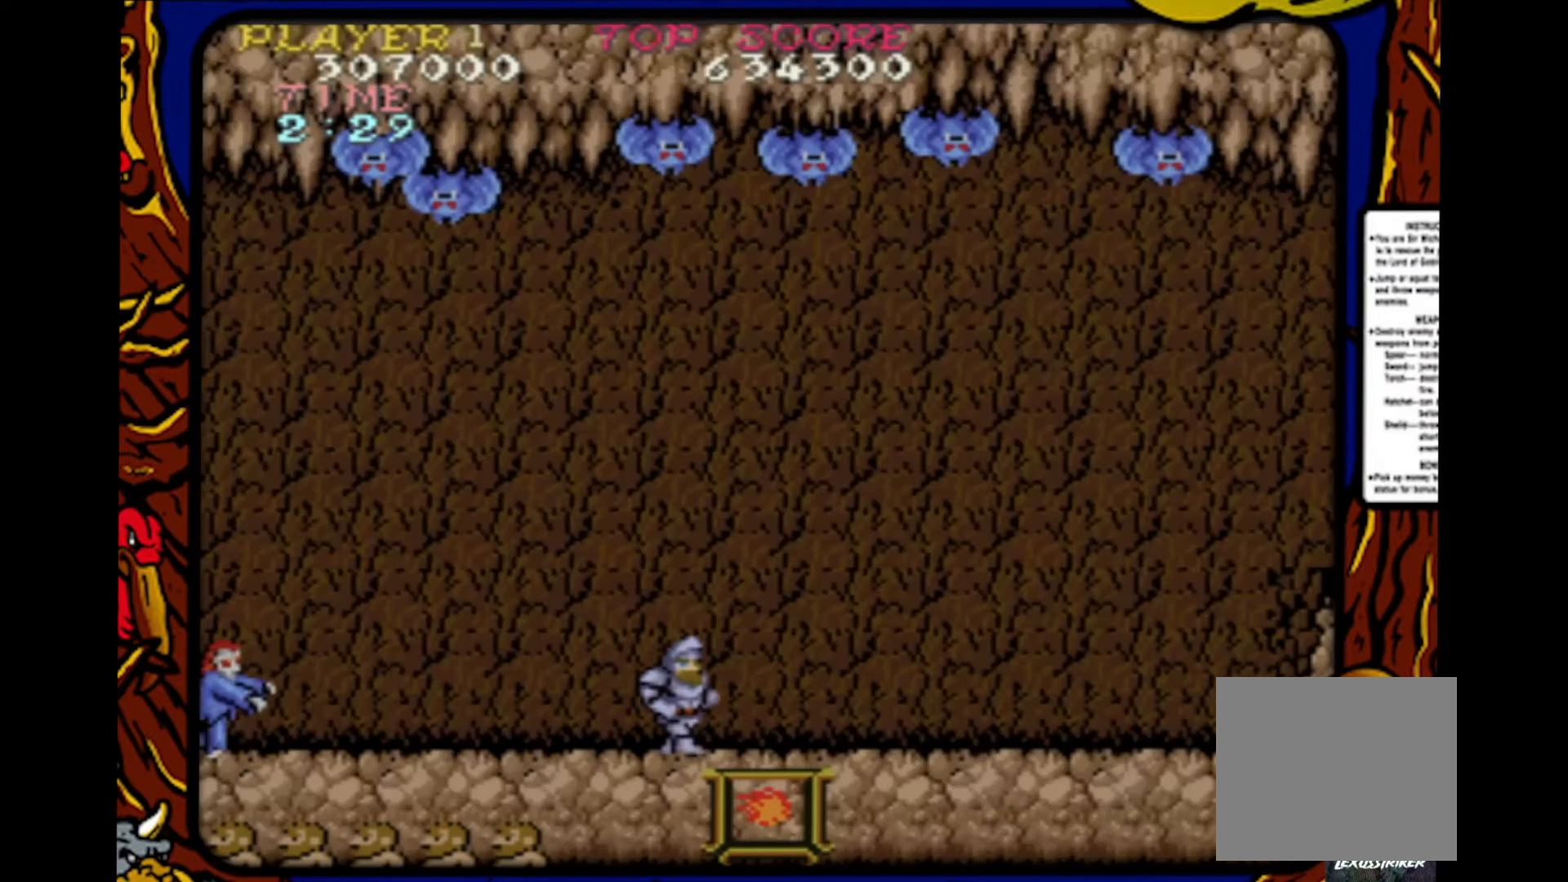
{"buttons": ["DPAD_RIGHT"], "events": []}
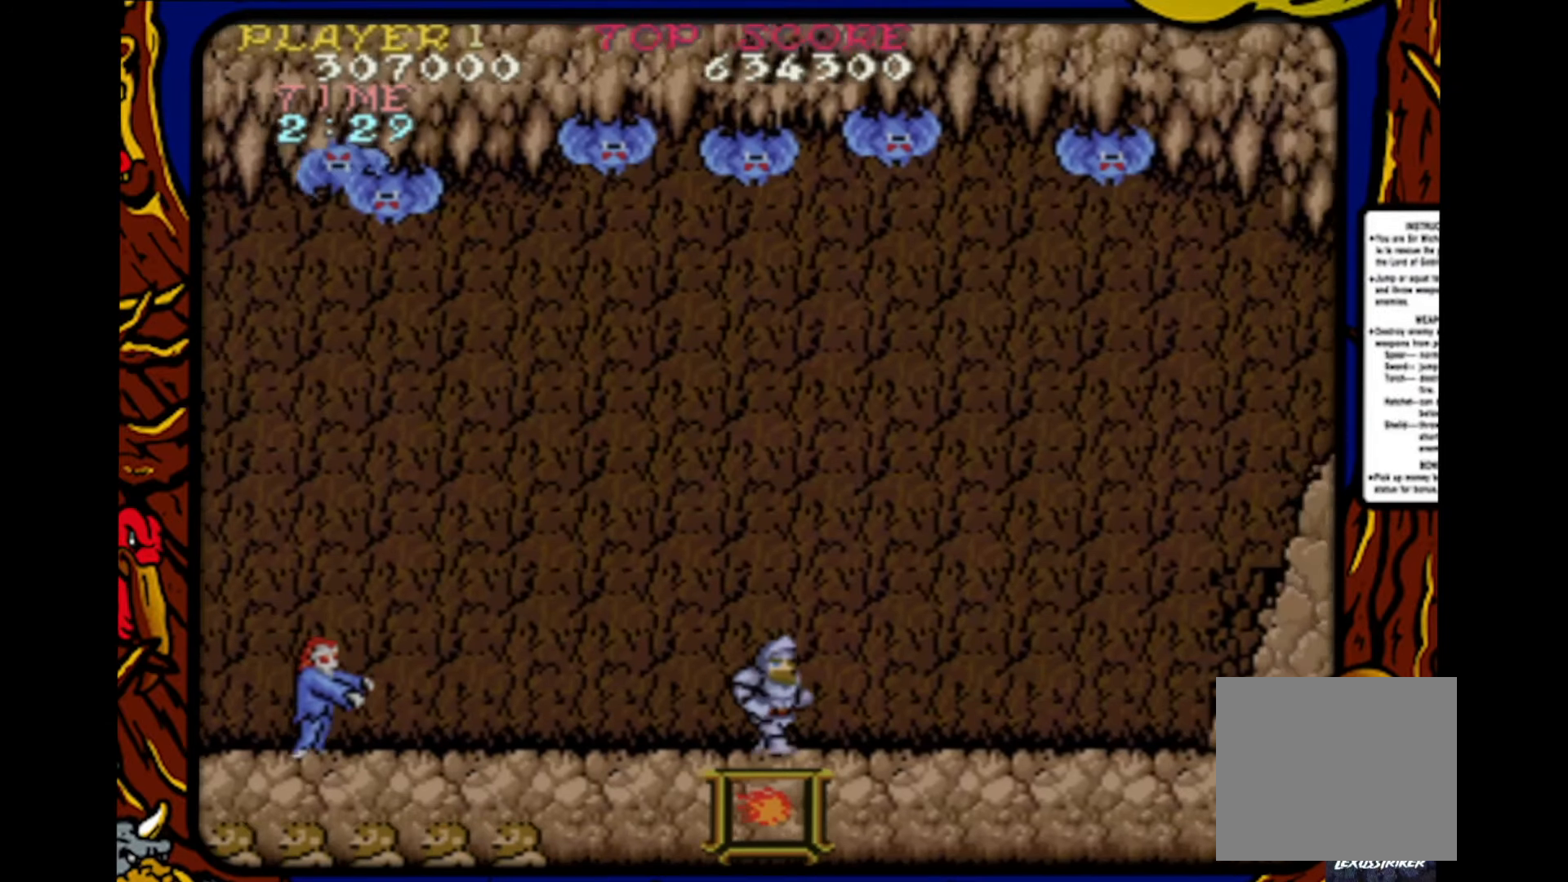
{"buttons": ["DPAD_RIGHT"], "events": []}
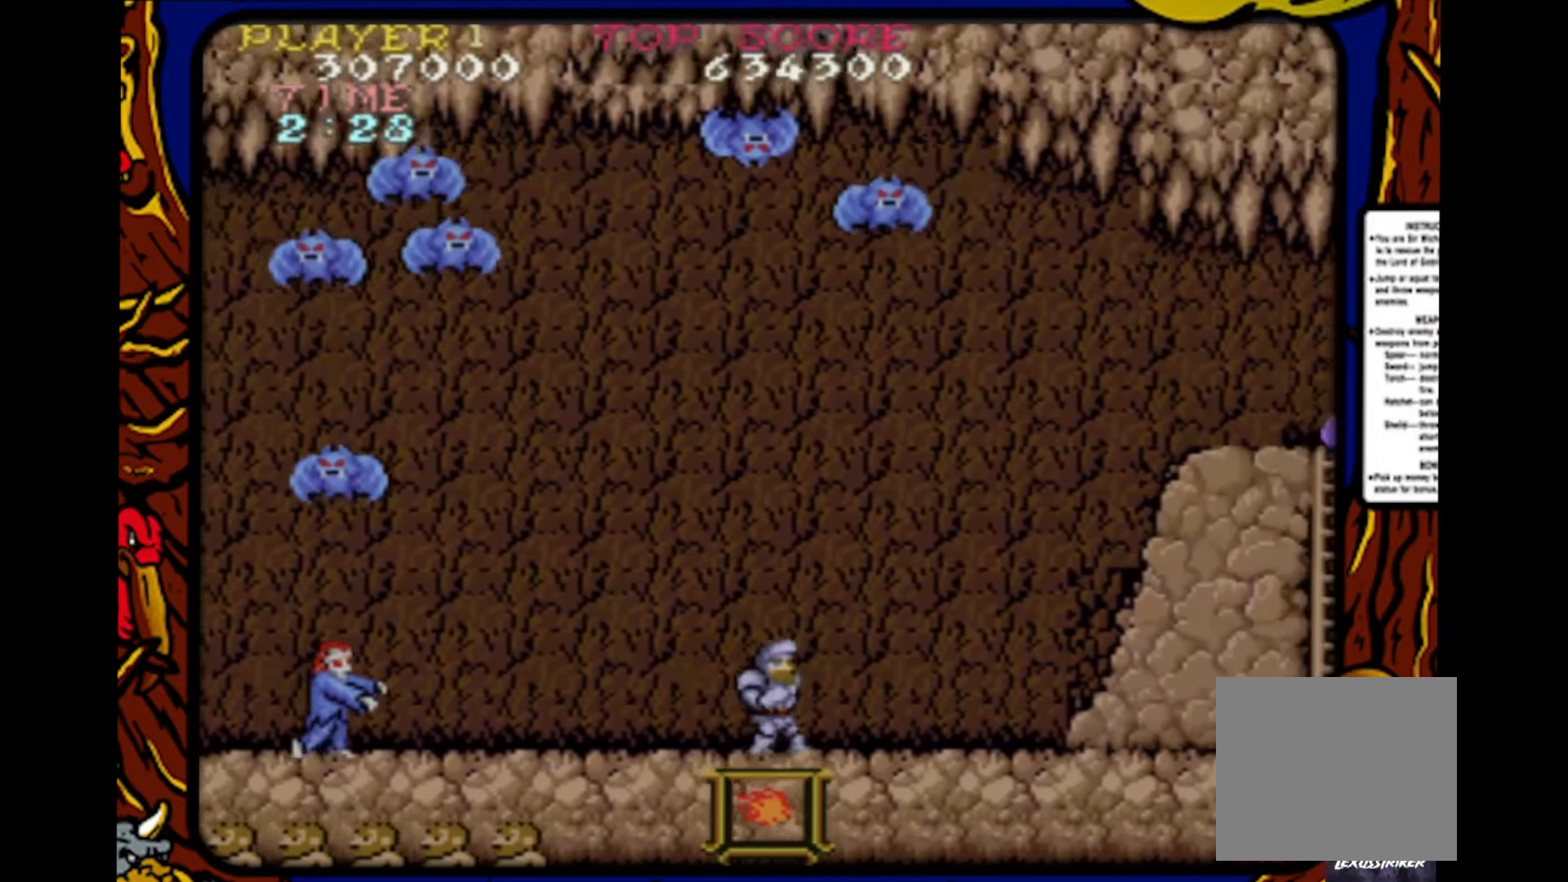
{"buttons": ["DPAD_RIGHT"], "events": []}
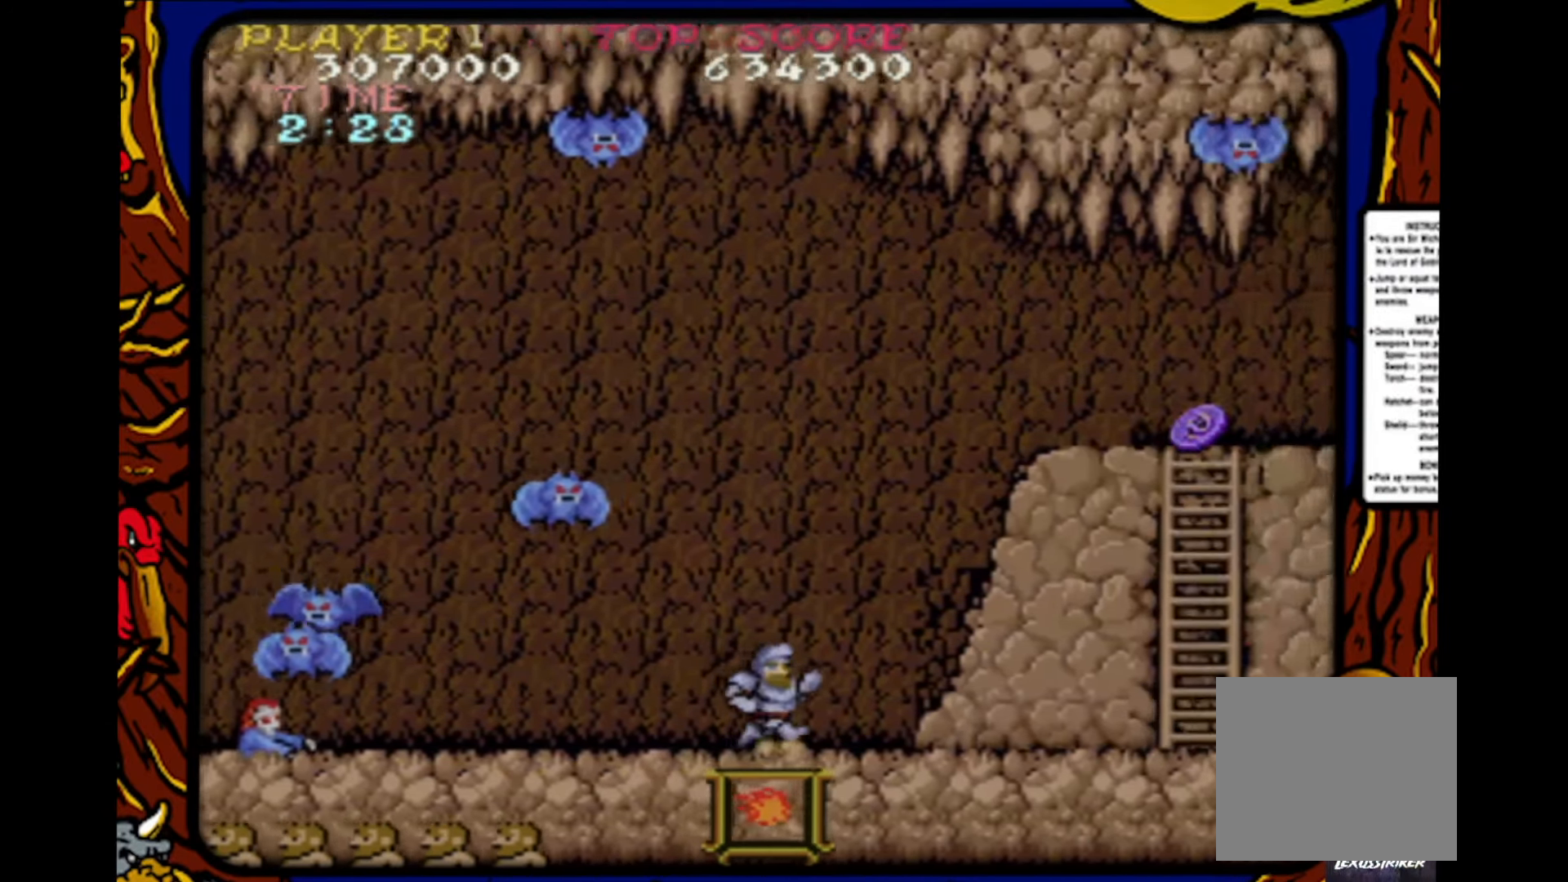
{"buttons": ["SQUARE"], "events": [[150, "DPAD_DOWN", "down"], [150, "DPAD_RIGHT", "up"], [167, "CROSS", "down"], [167, "DPAD_DOWN", "up"], [167, "DPAD_LEFT", "down"], [283, "CROSS", "up"], [283, "SQUARE", "down"], [317, "DPAD_LEFT", "up"], [400, "SQUARE", "up"], [467, "SQUARE", "down"]]}